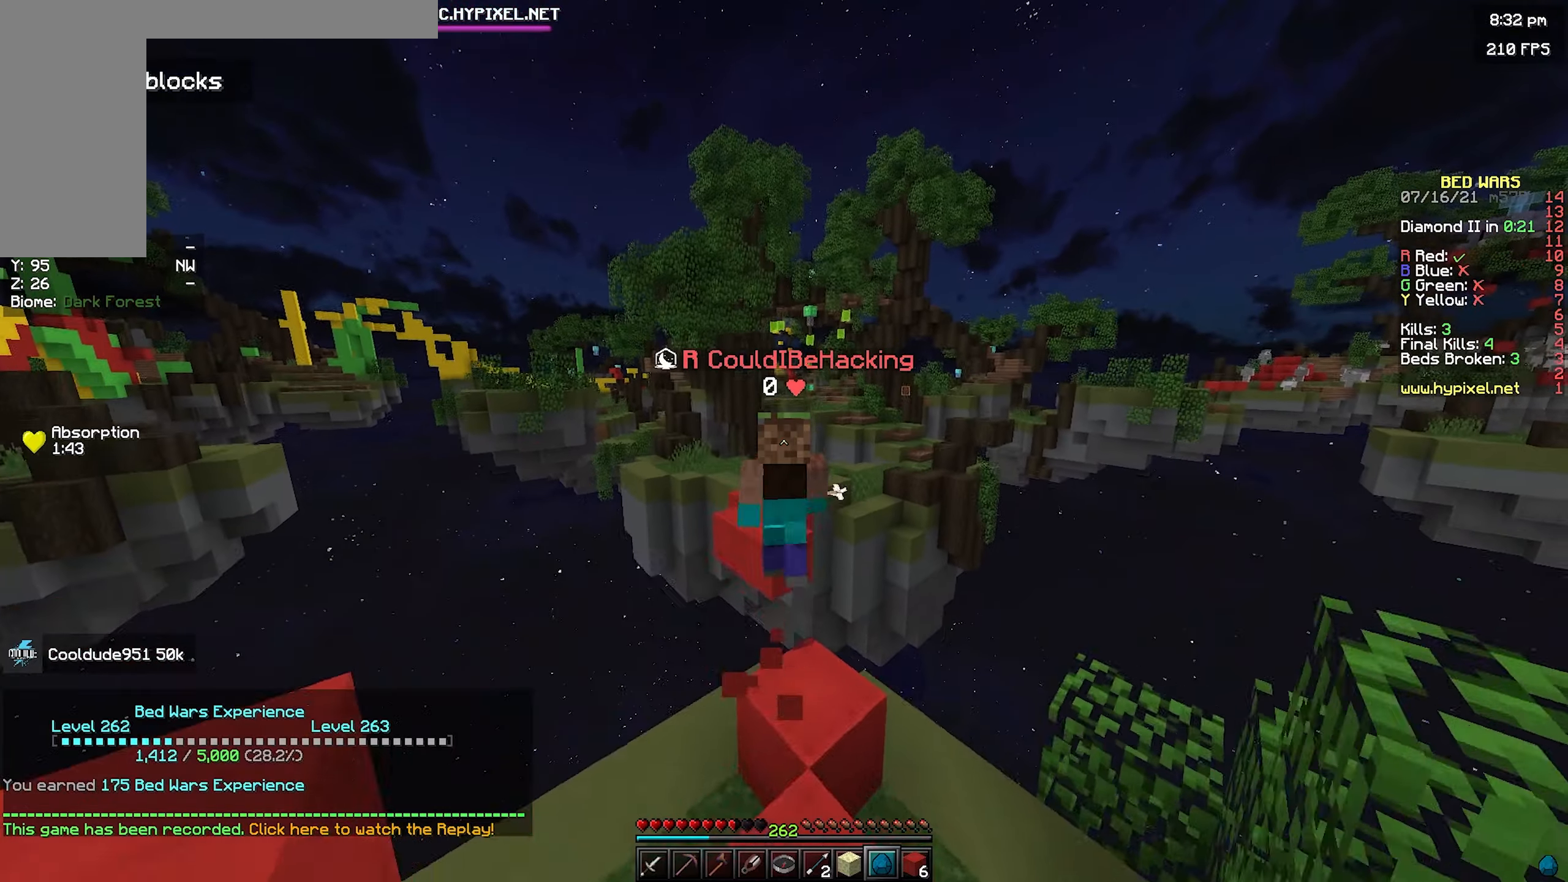
Gameplay with keyboard and mouse; each line is a JSON object with the keys and mouse buttons held at the frame after it. "events" lists presses ("down") and releases ("up") of "a", "d", "s", "space", "w", "mouse_left" and "mouse_right" between this image and that frame as [ms after this image, input, new state], when the widget could be followed in between. "mouse_left", "mouse_right" = the "left", "right" buttons of the "mouse" list. No other keys are recorded. Fast repeated clicks can show as one long hold. Mouse movement is not recorded.
{"keys": ["space", "w"], "mouse": [], "events": []}
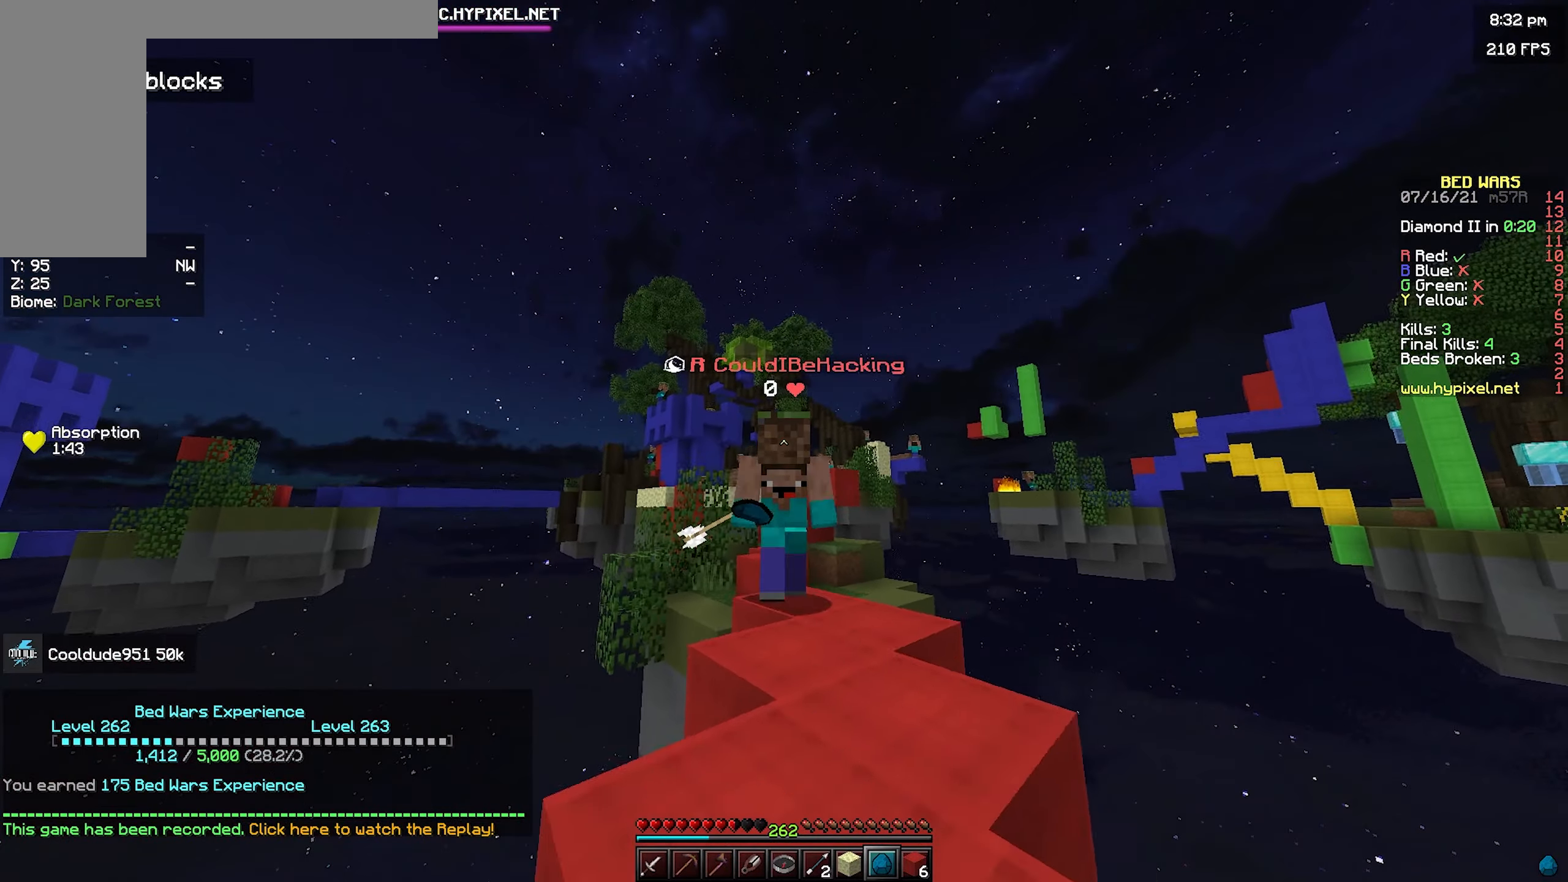
{"keys": ["space", "w"], "mouse": [], "events": []}
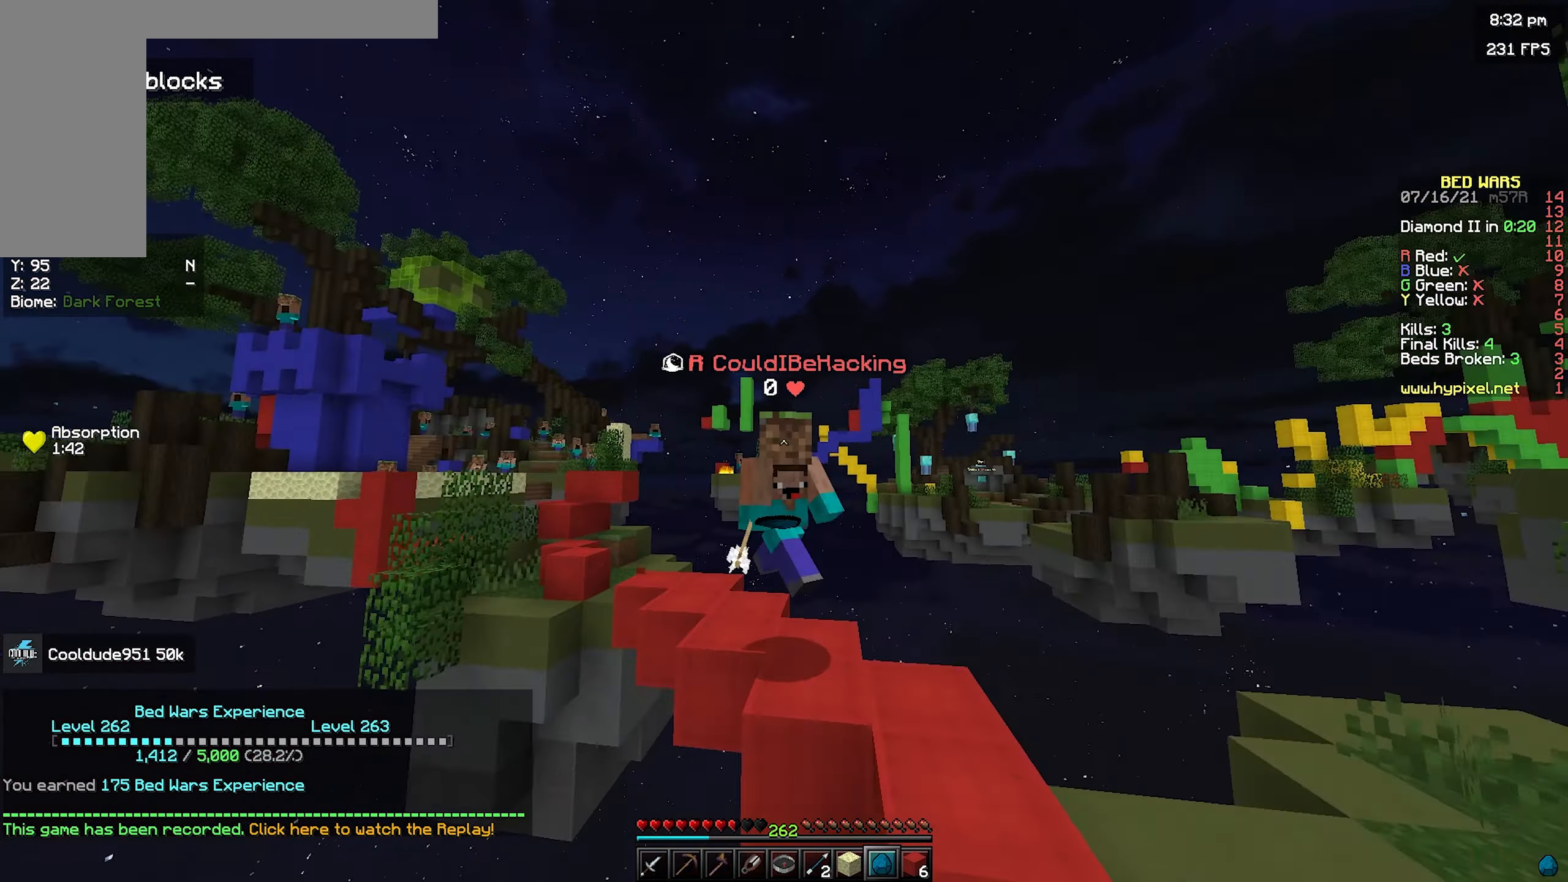
{"keys": ["space", "w"], "mouse": [], "events": []}
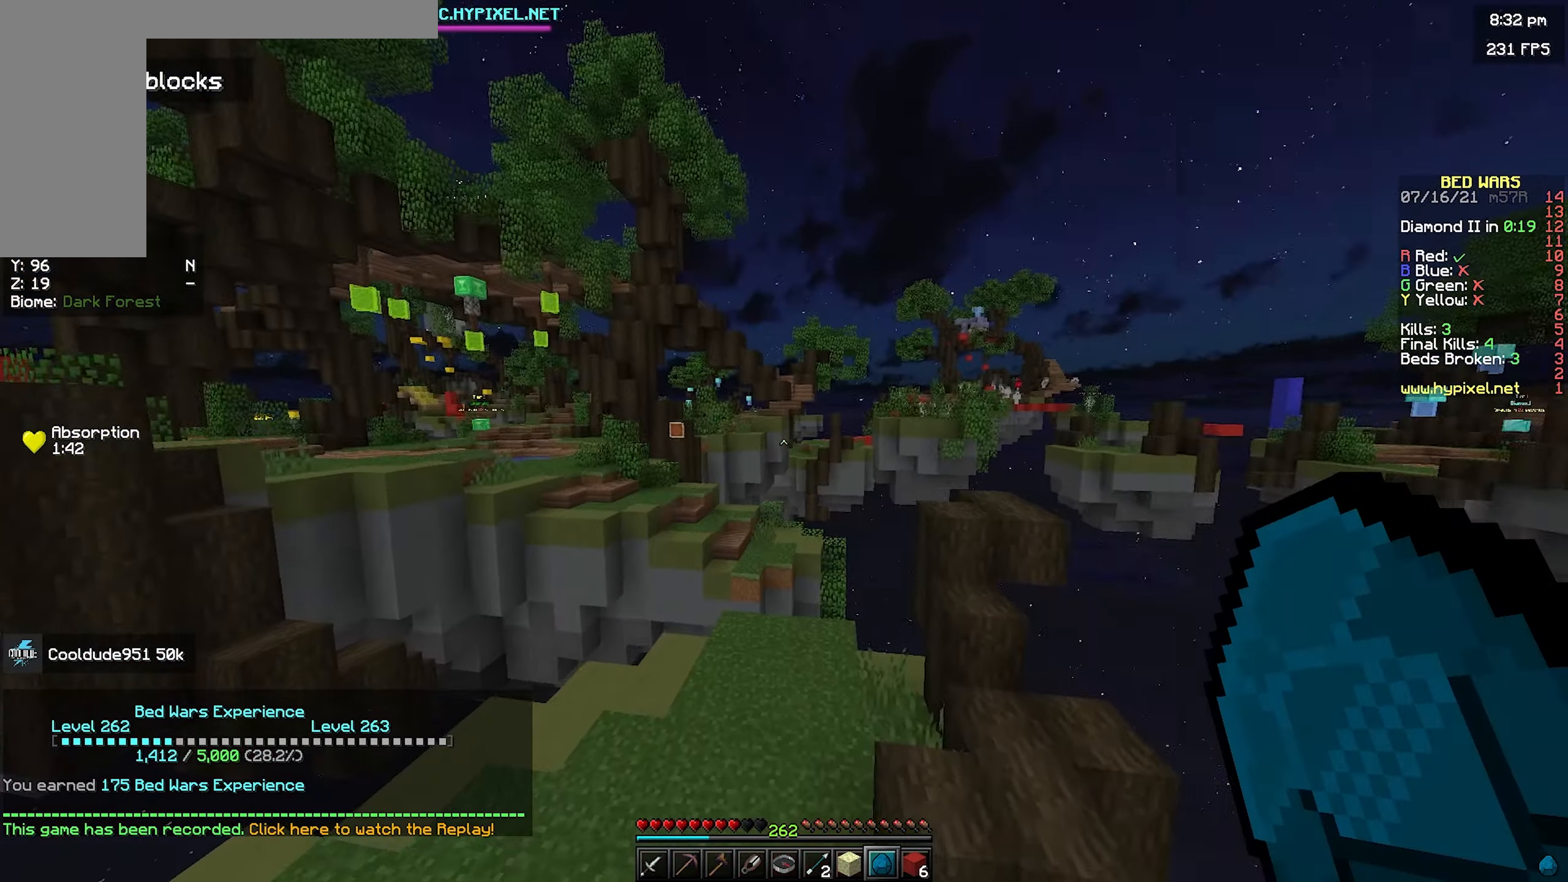
{"keys": ["w"], "mouse": [], "events": [[234, "space", "up"]]}
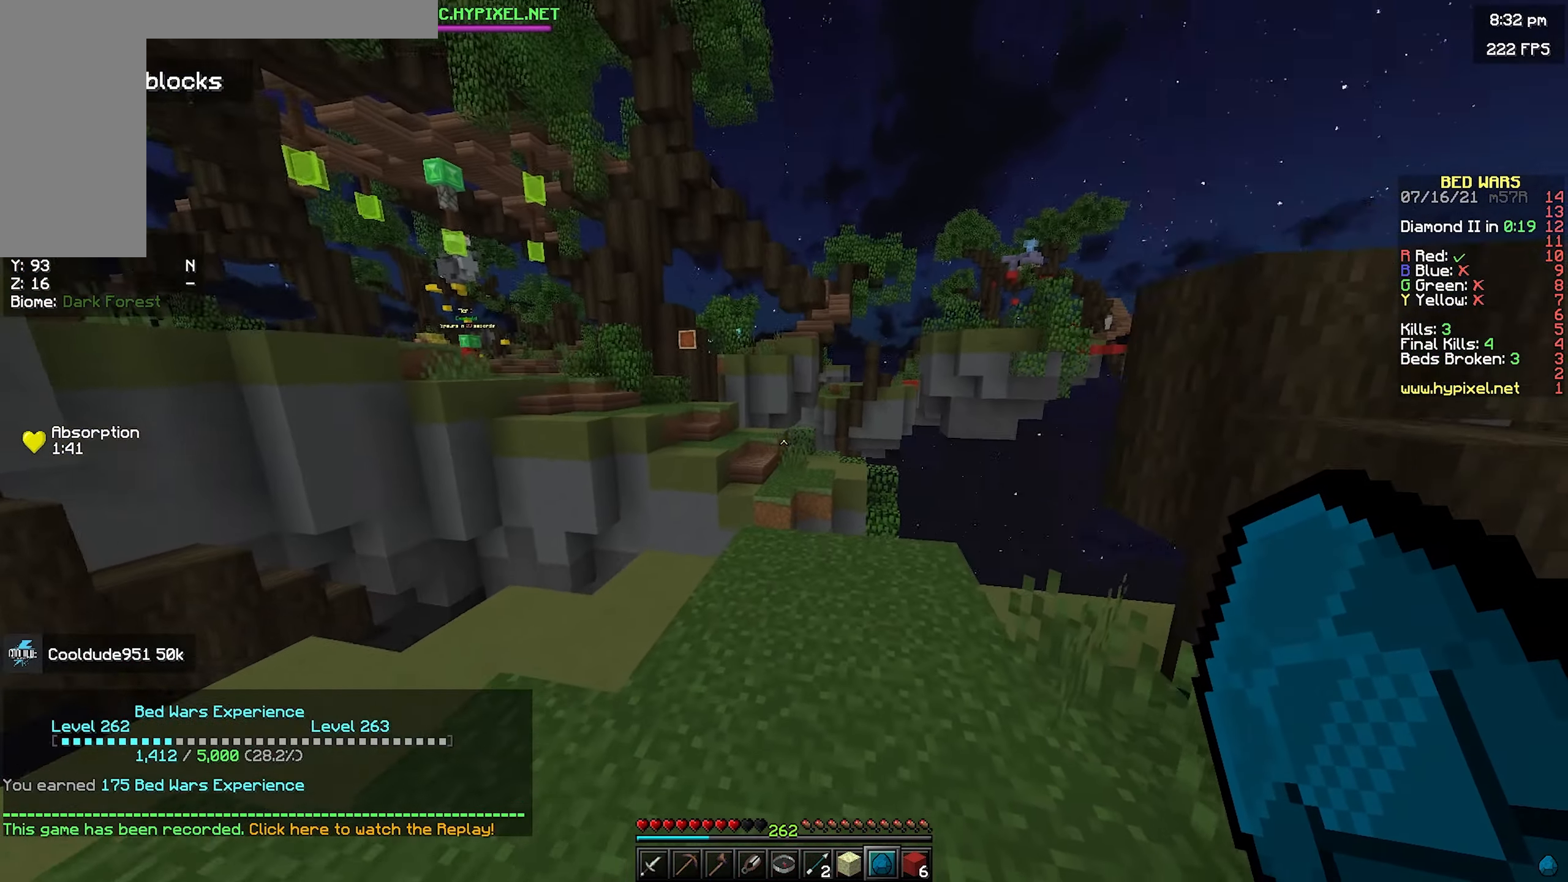
{"keys": ["w"], "mouse": [], "events": [[134, "space", "down"], [400, "a", "down"], [467, "space", "up"], [500, "a", "up"]]}
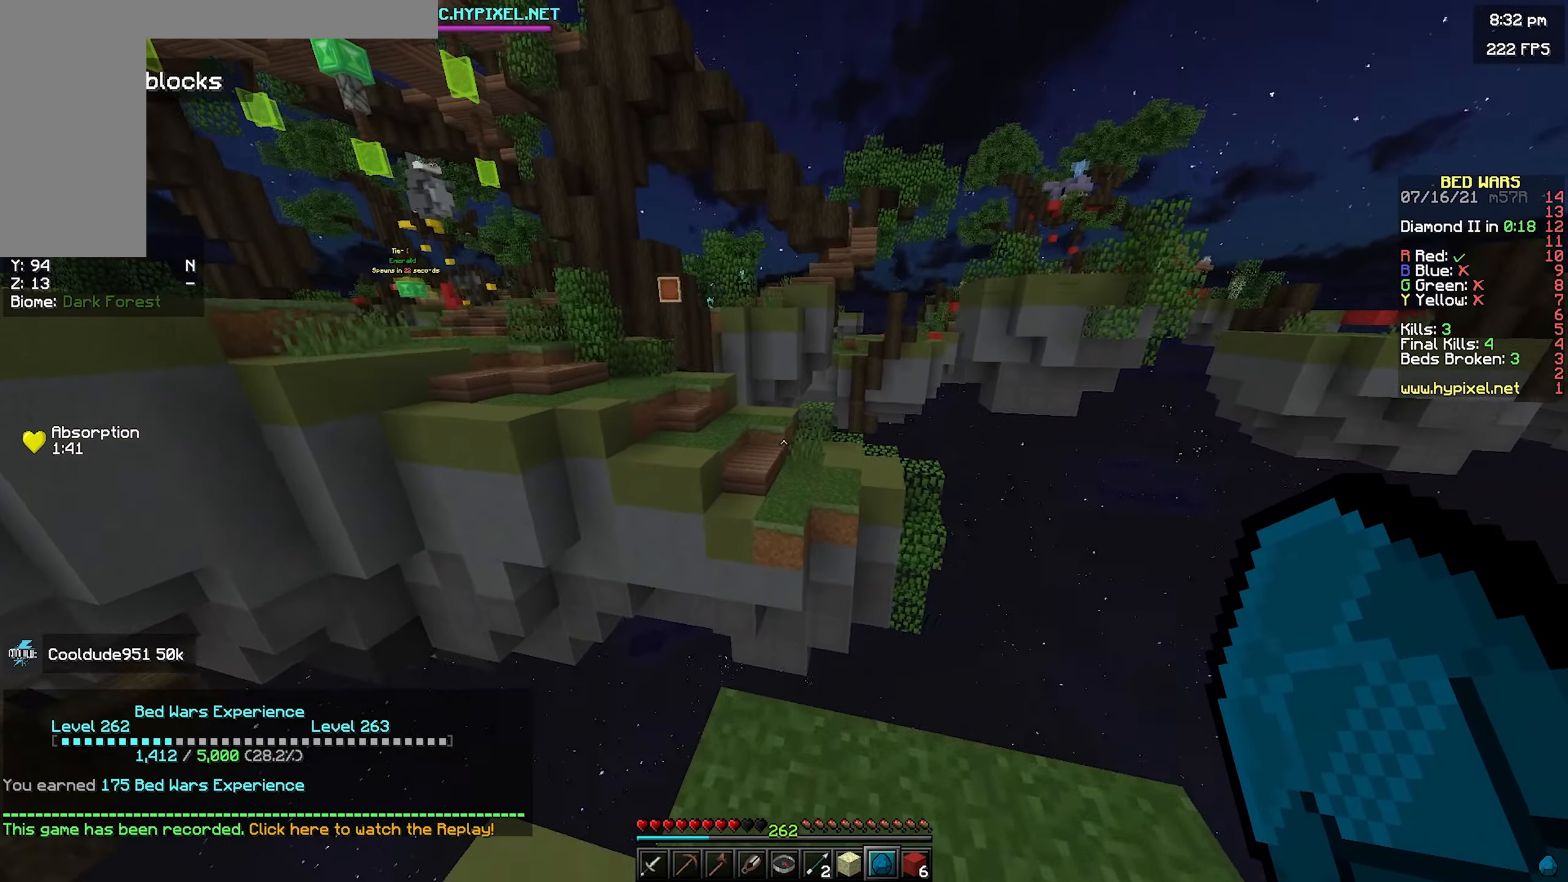
{"keys": ["space", "w"], "mouse": [], "events": [[217, "space", "down"]]}
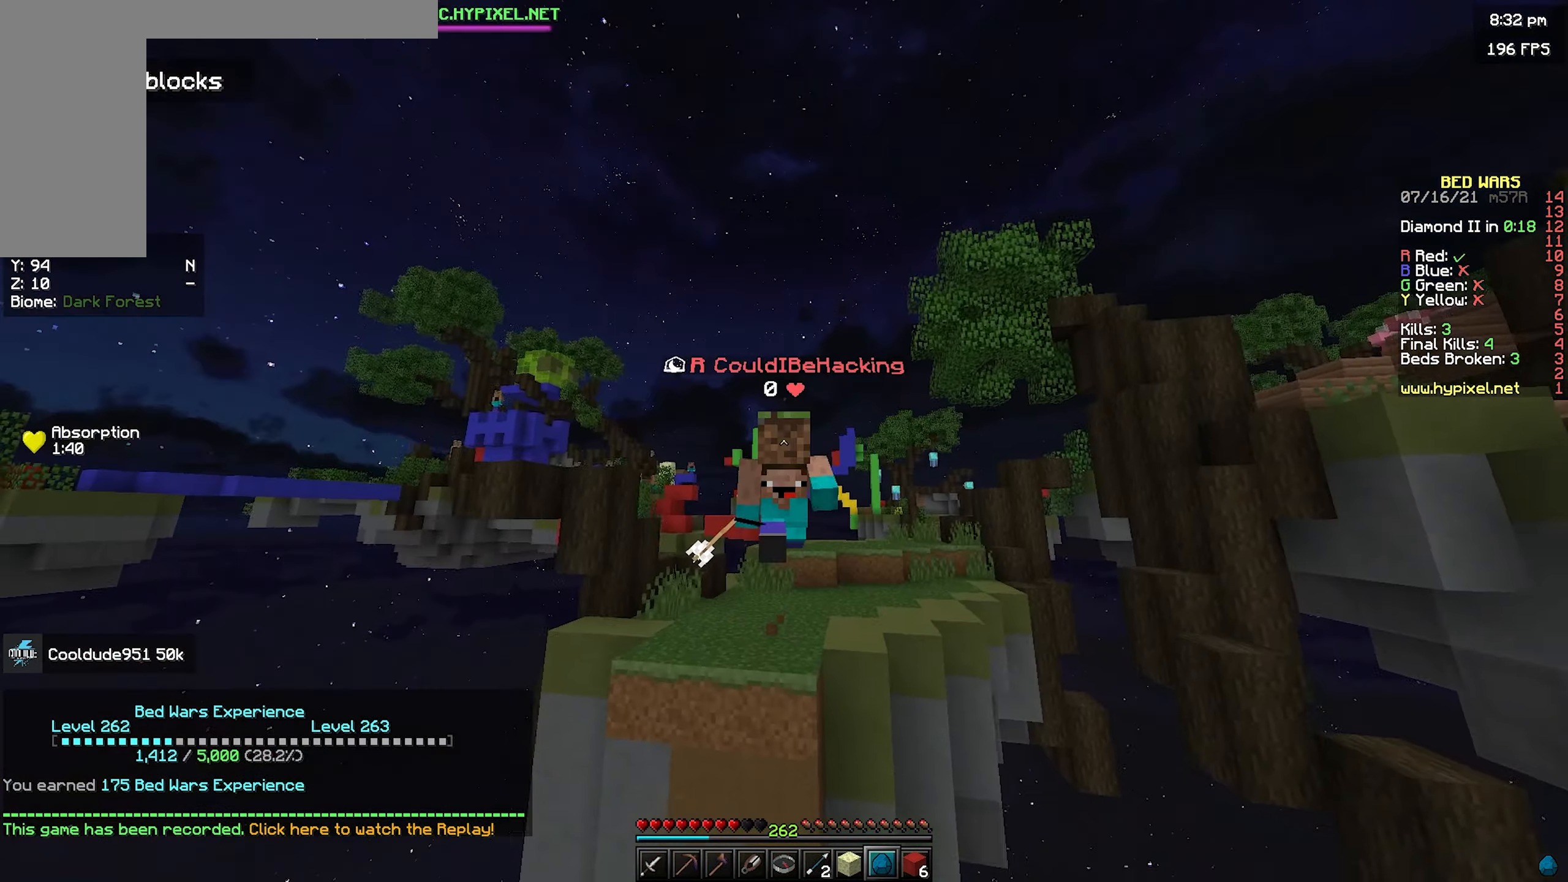
{"keys": ["space", "w"], "mouse": [], "events": []}
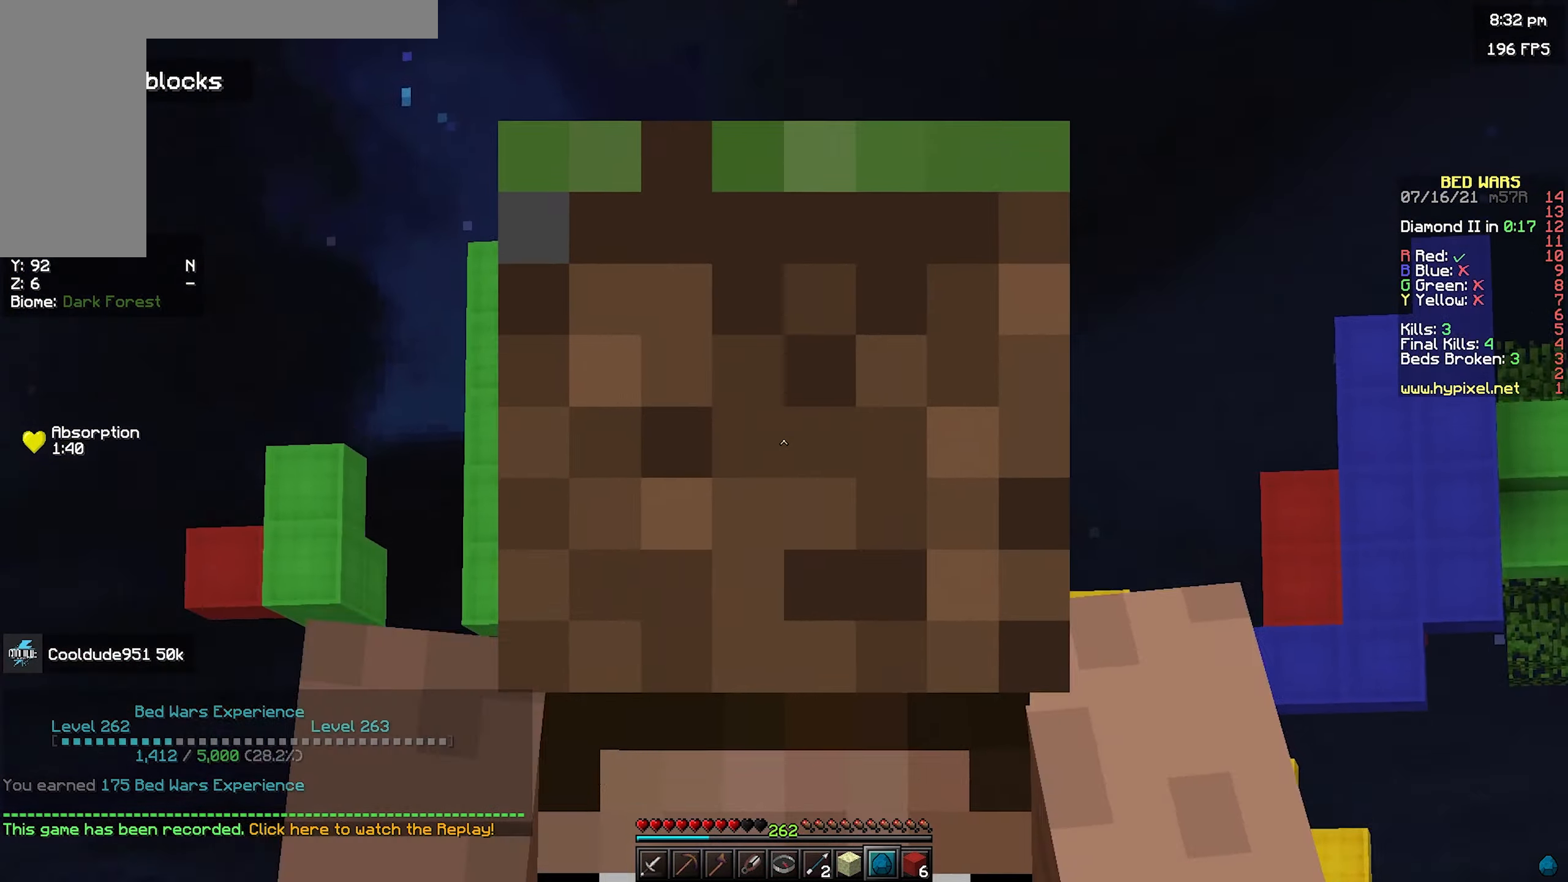
{"keys": ["space", "w"], "mouse": [], "events": []}
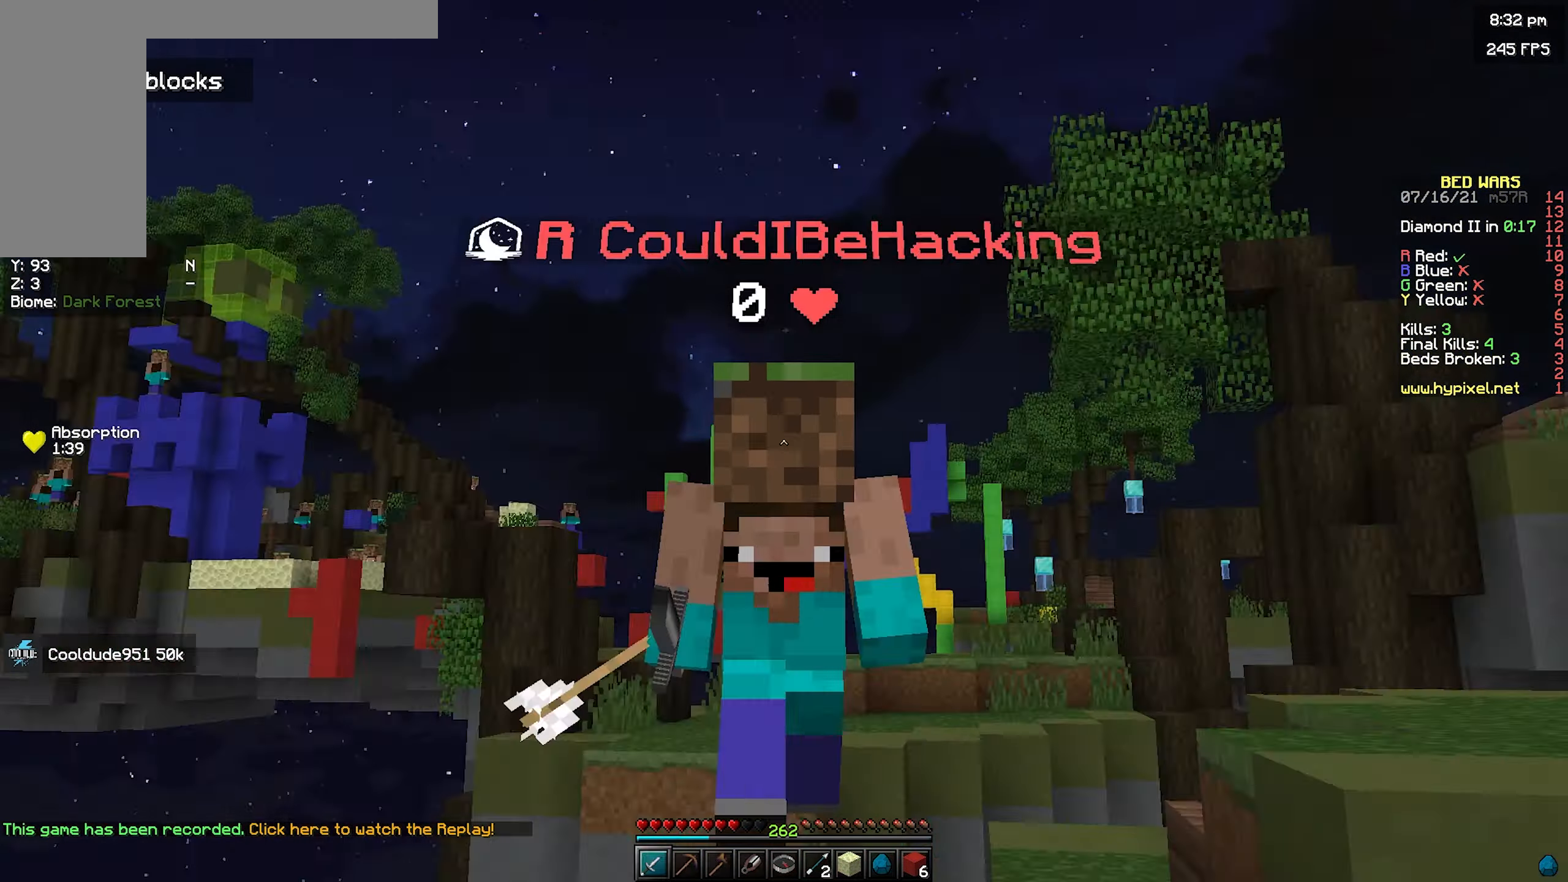
{"keys": [], "mouse": [], "events": [[50, "space", "up"], [450, "w", "up"]]}
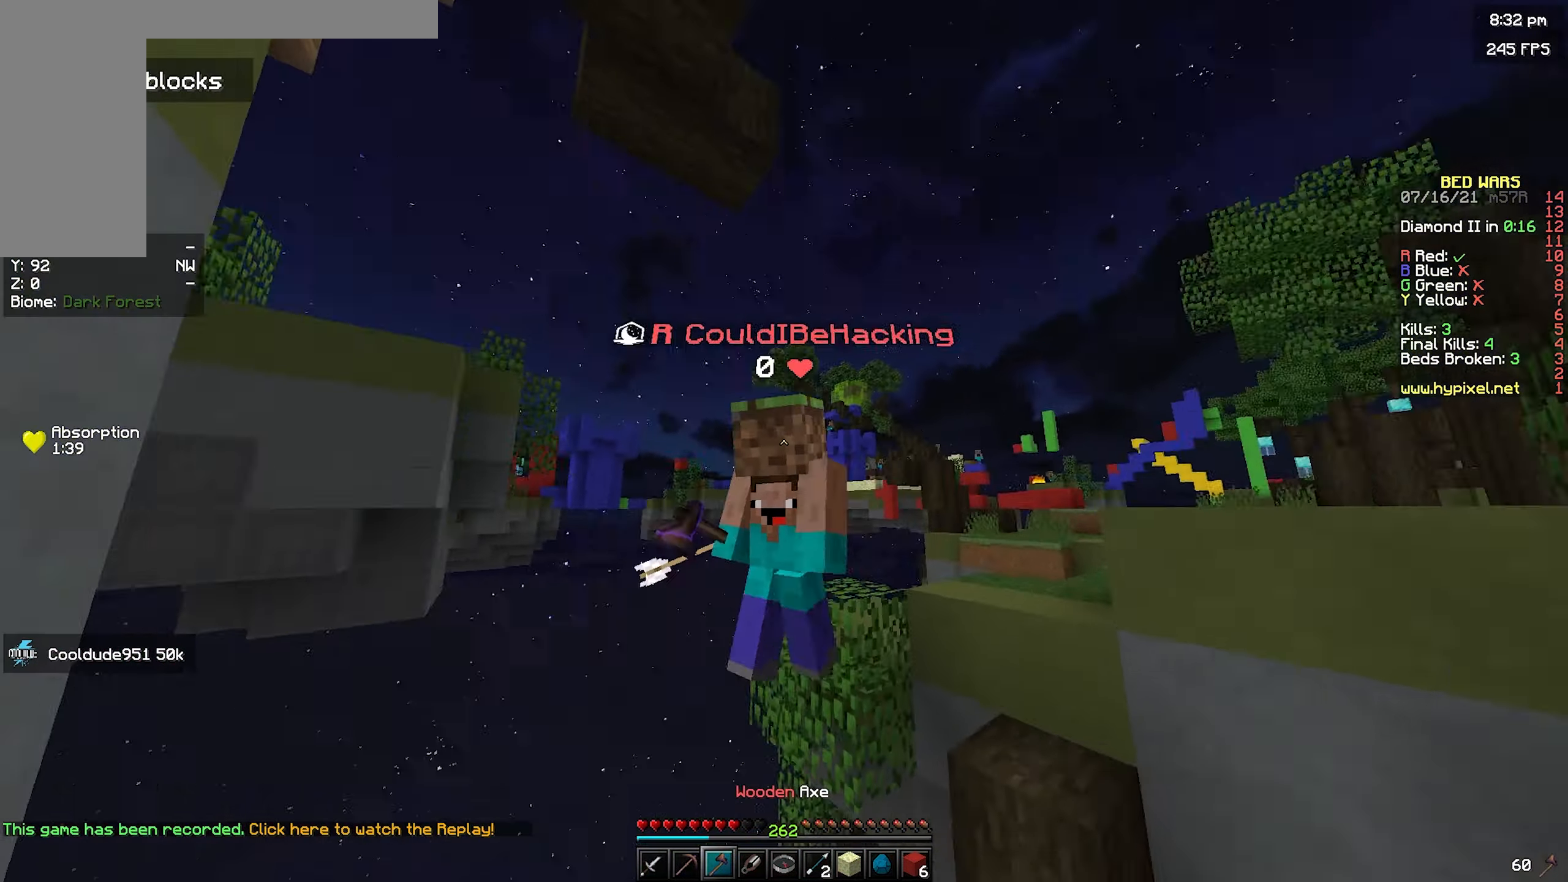
{"keys": [], "mouse": [], "events": []}
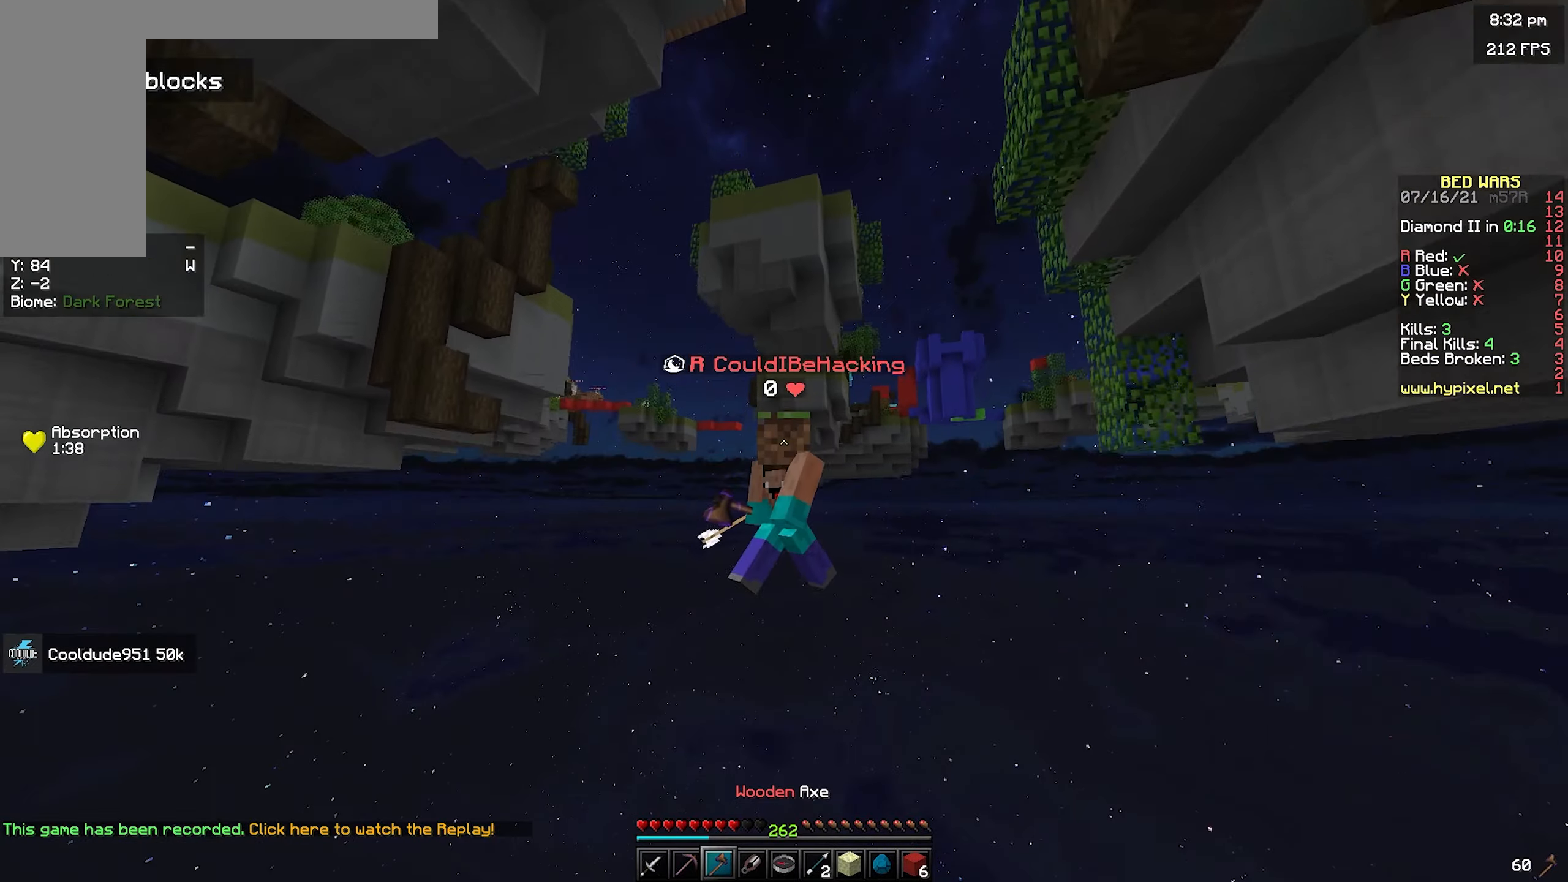
{"keys": [], "mouse": [], "events": []}
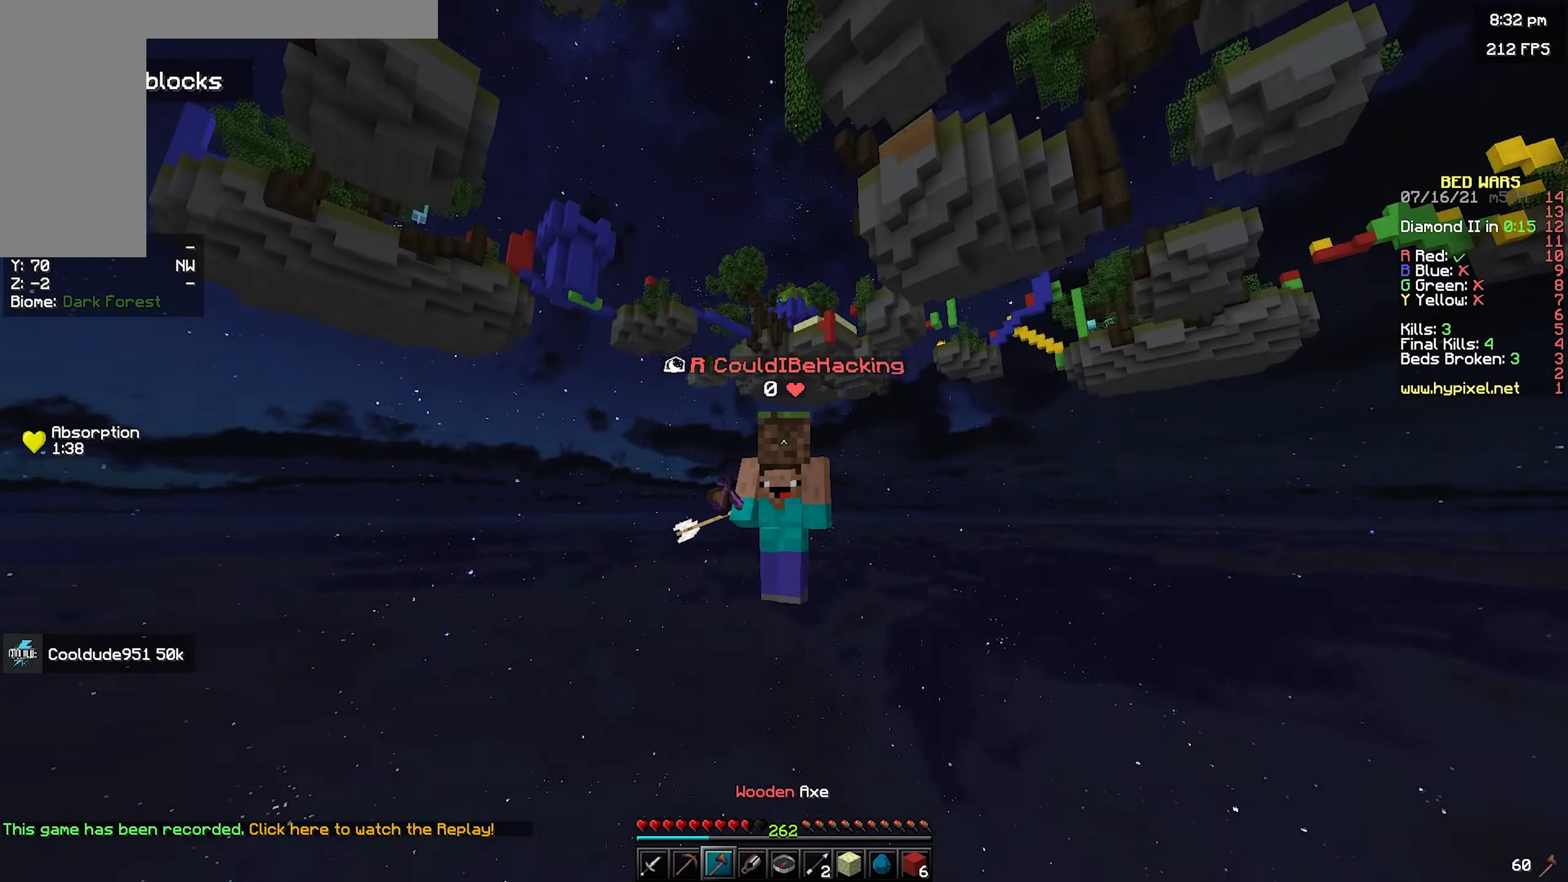
{"keys": [], "mouse": [], "events": []}
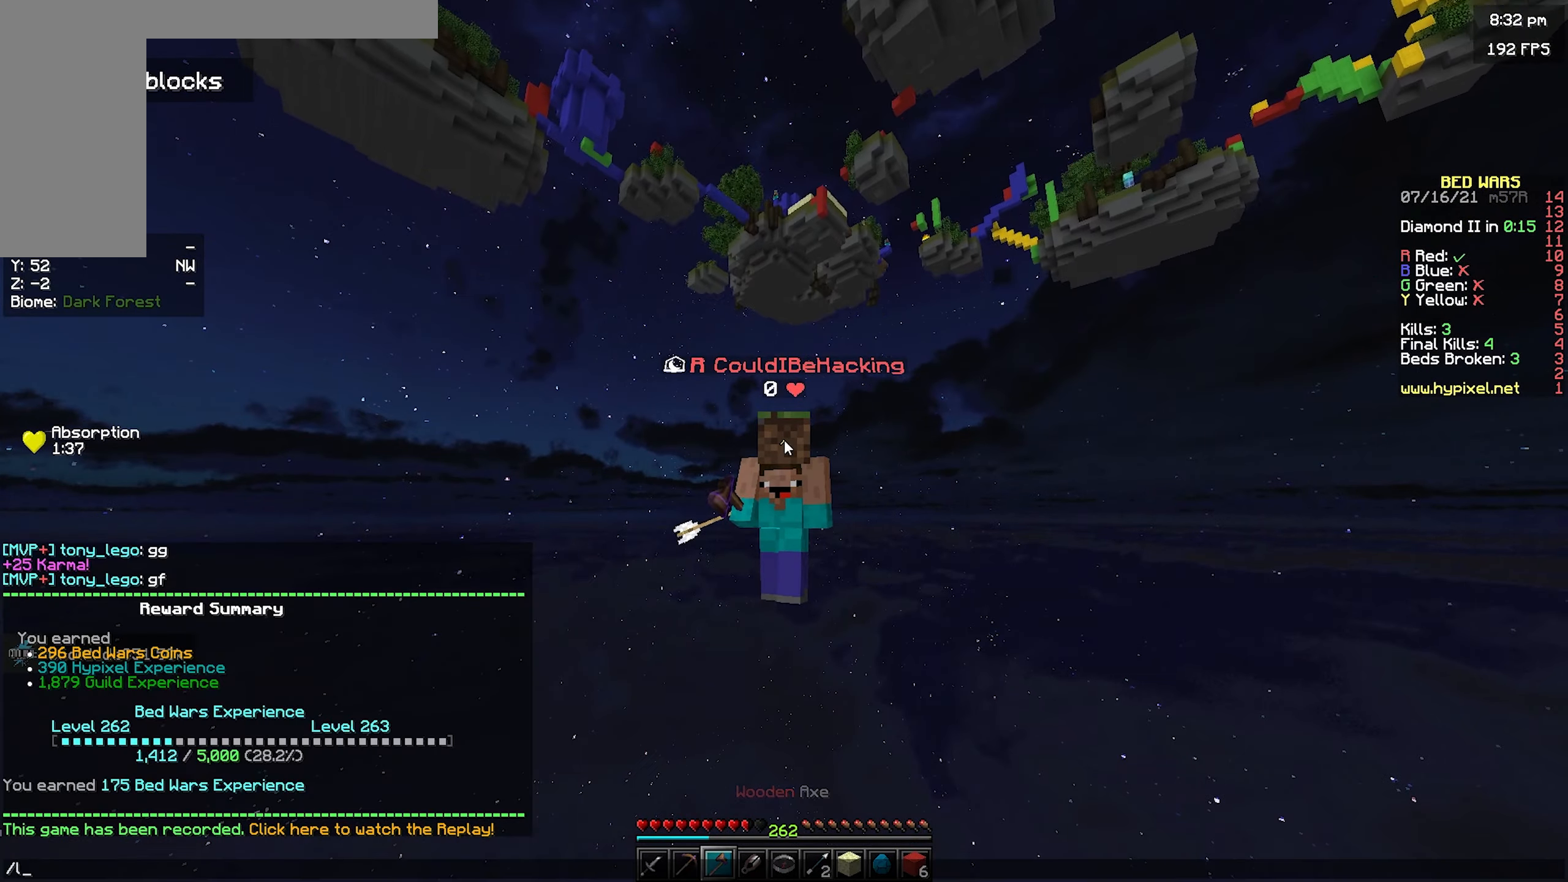
{"keys": ["w"], "mouse": []}
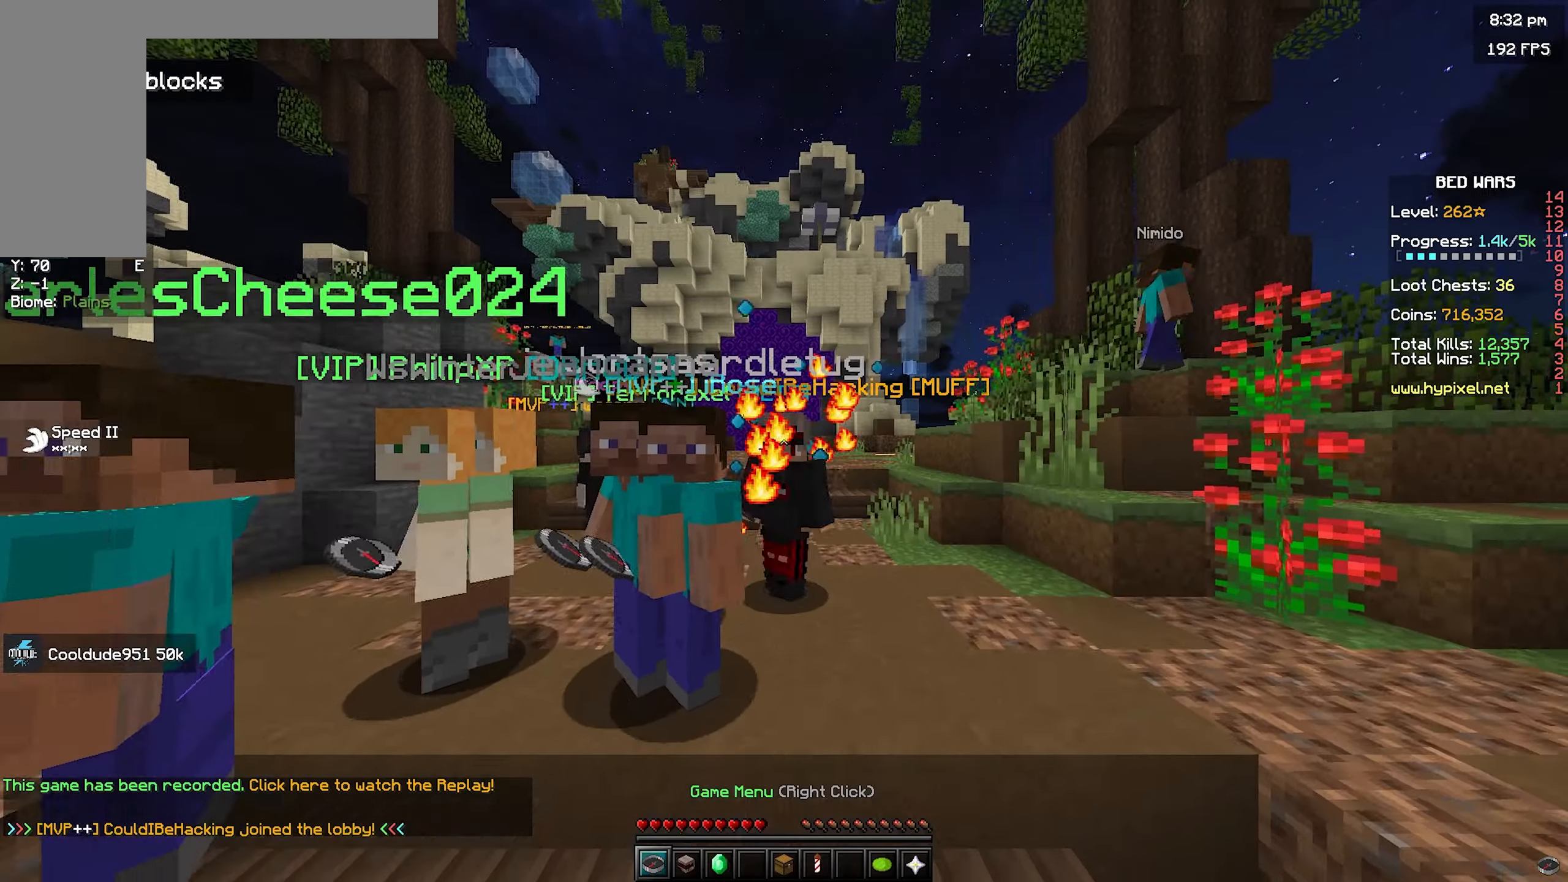
{"keys": ["w"], "mouse": [], "events": []}
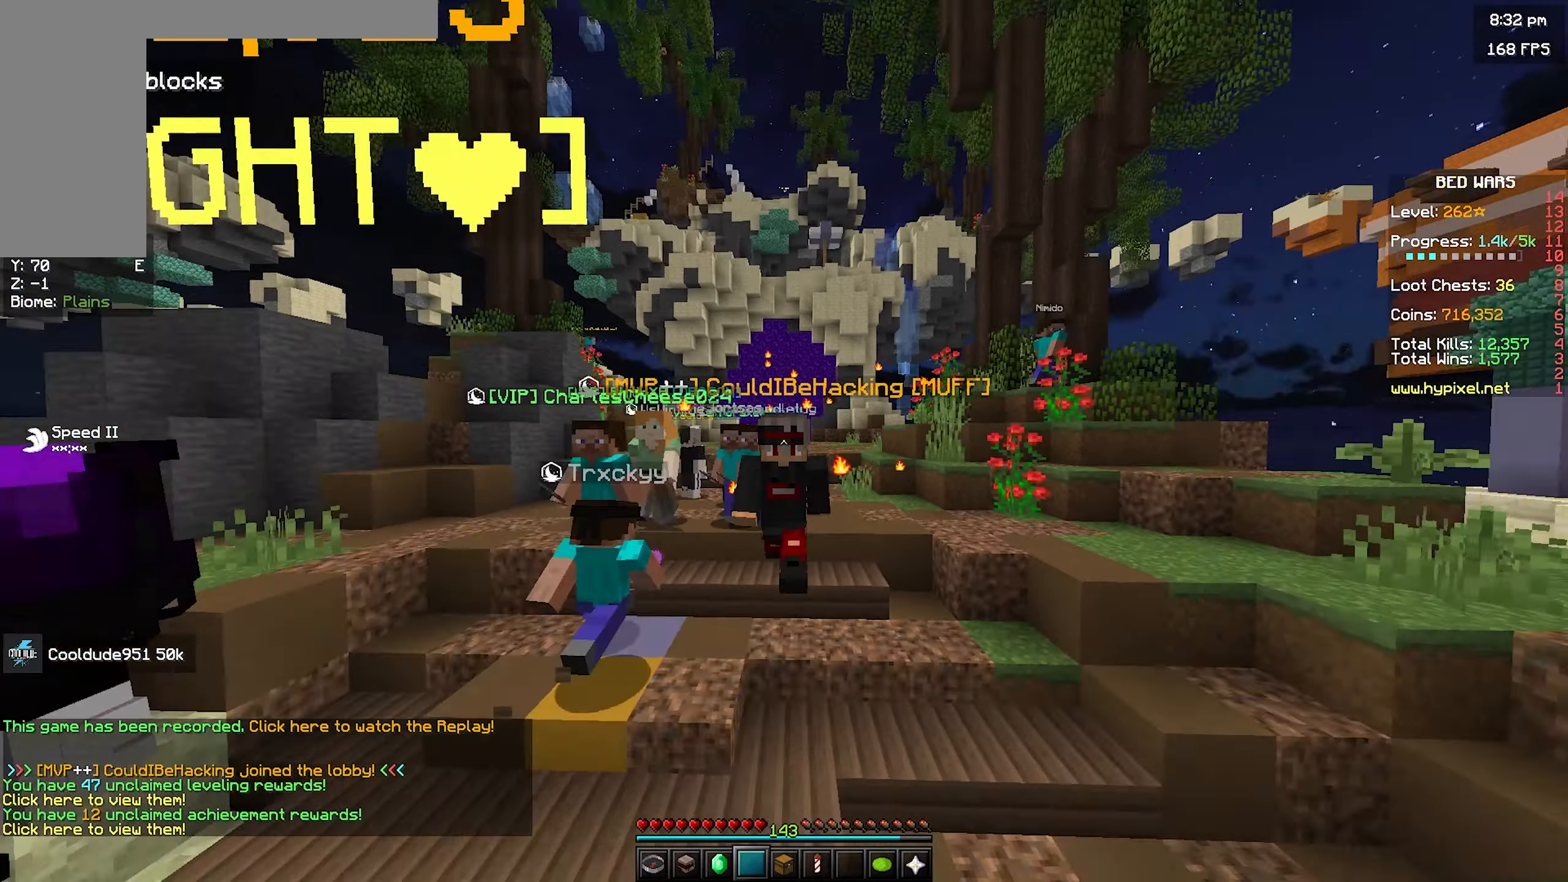
{"keys": ["w"], "mouse": [], "events": []}
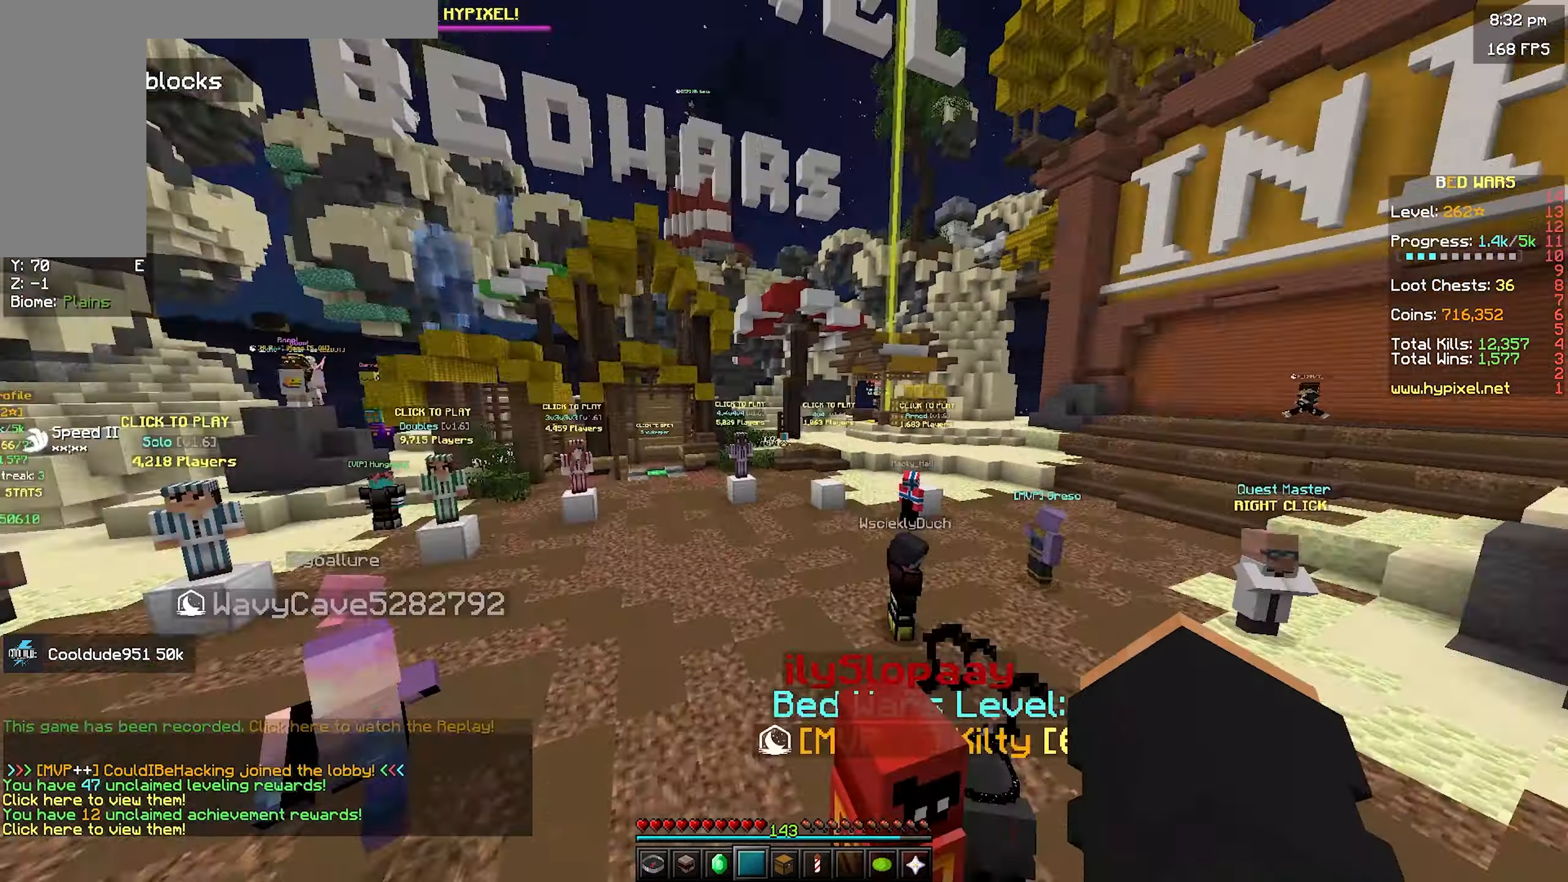
{"keys": ["d", "w"], "mouse": [], "events": [[183, "d", "down"]]}
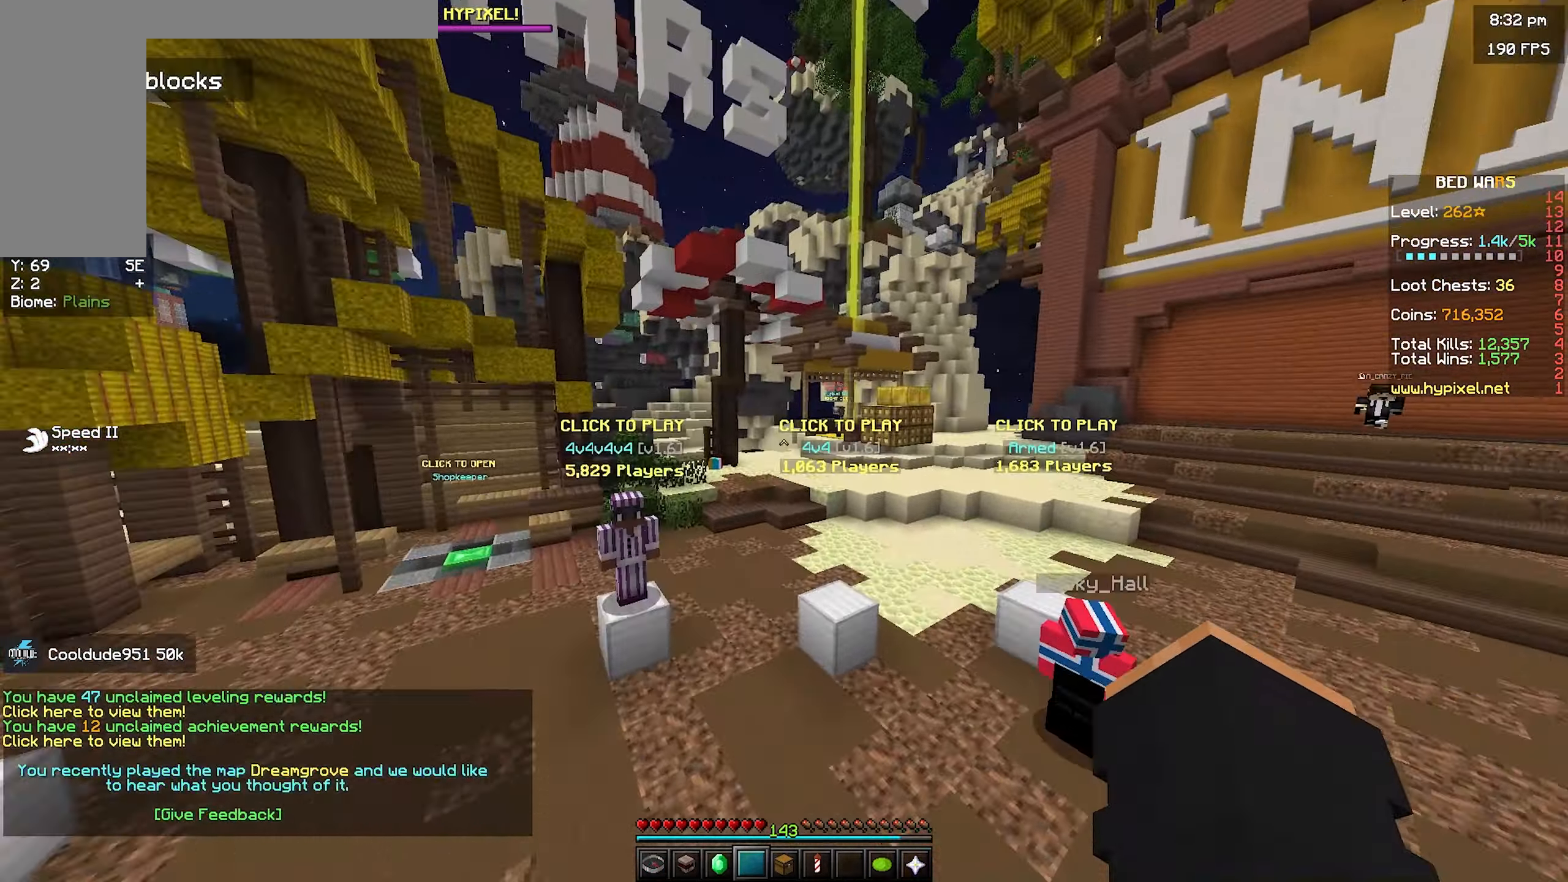
{"keys": ["a", "space", "w"], "mouse": ["right"], "events": [[66, "w", "up"], [250, "d", "up"], [266, "s", "down"], [316, "s", "up"], [366, "mouse_right", "down"], [433, "w", "down"], [466, "space", "down"], [500, "a", "down"]]}
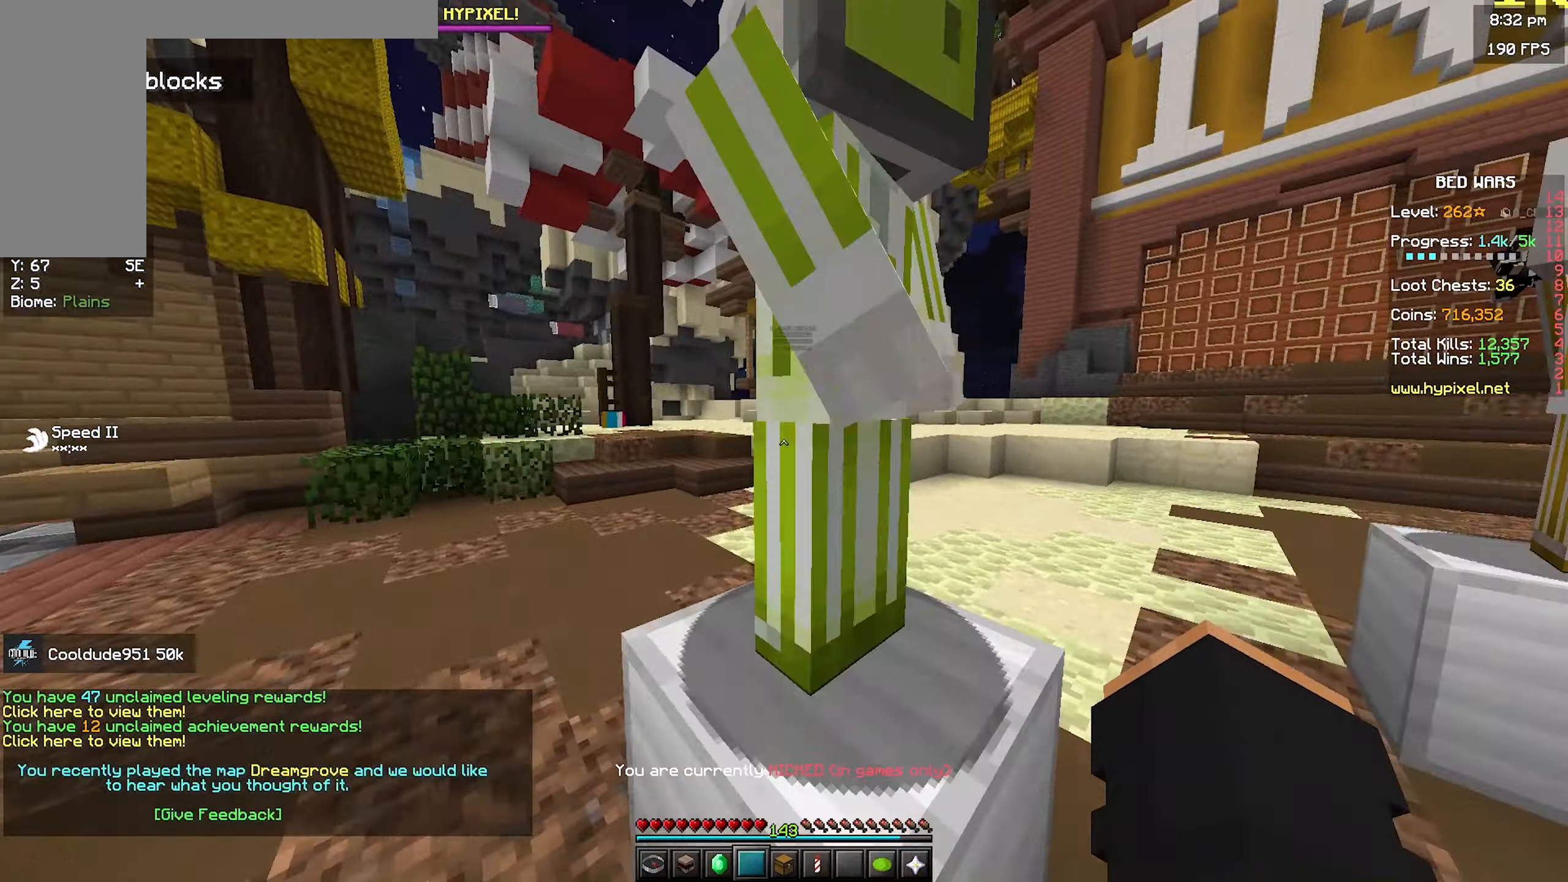
{"keys": [], "mouse": [], "events": [[100, "mouse_right", "up"], [150, "space", "up"], [166, "a", "up"], [233, "w", "up"]]}
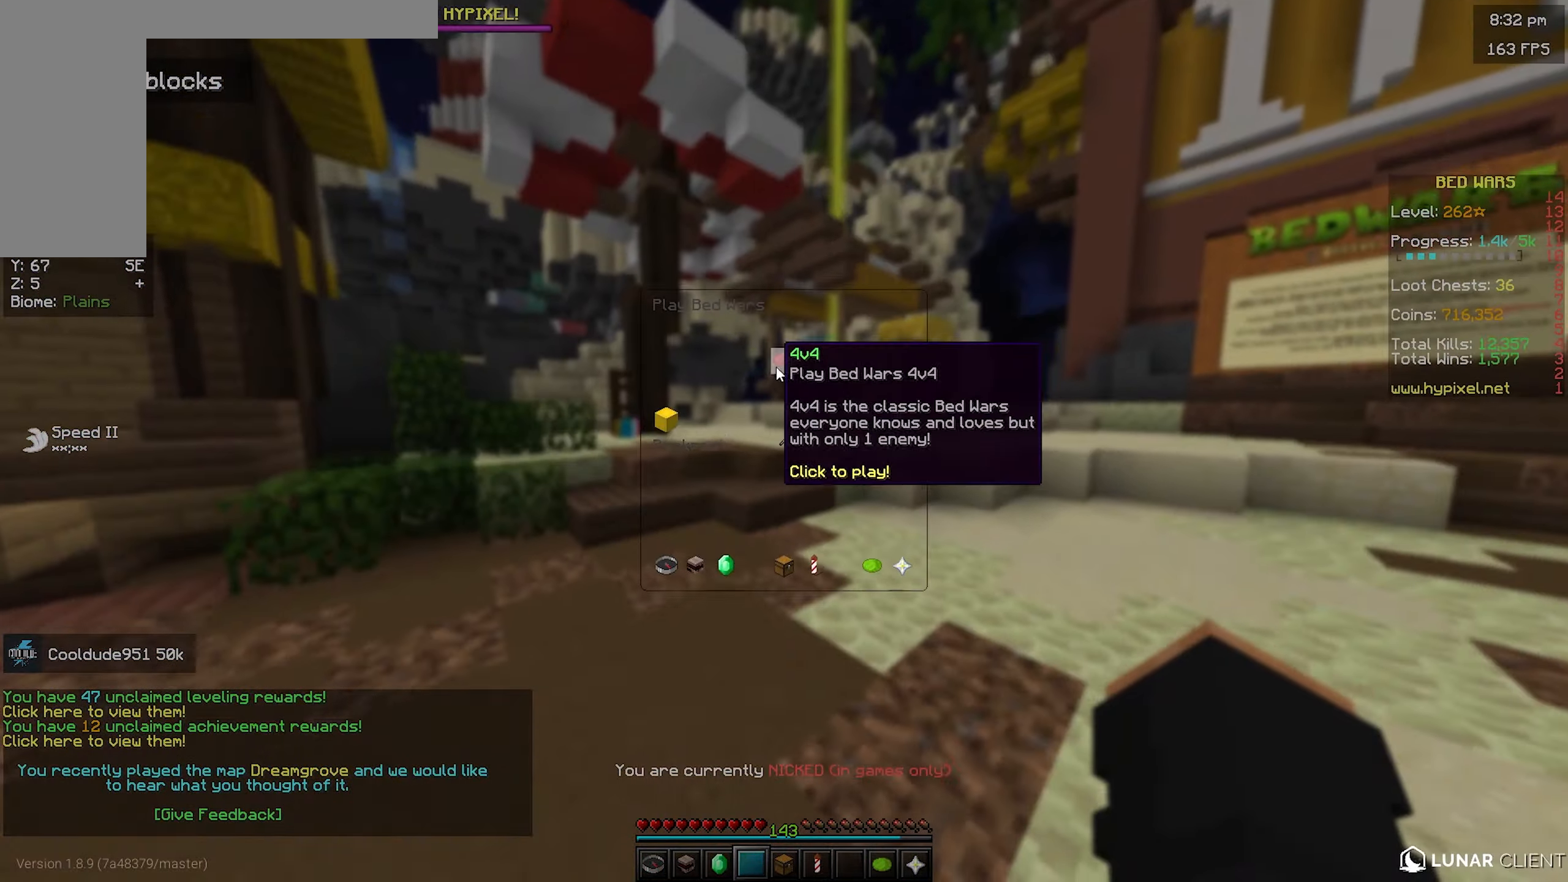
{"keys": ["w"], "mouse": []}
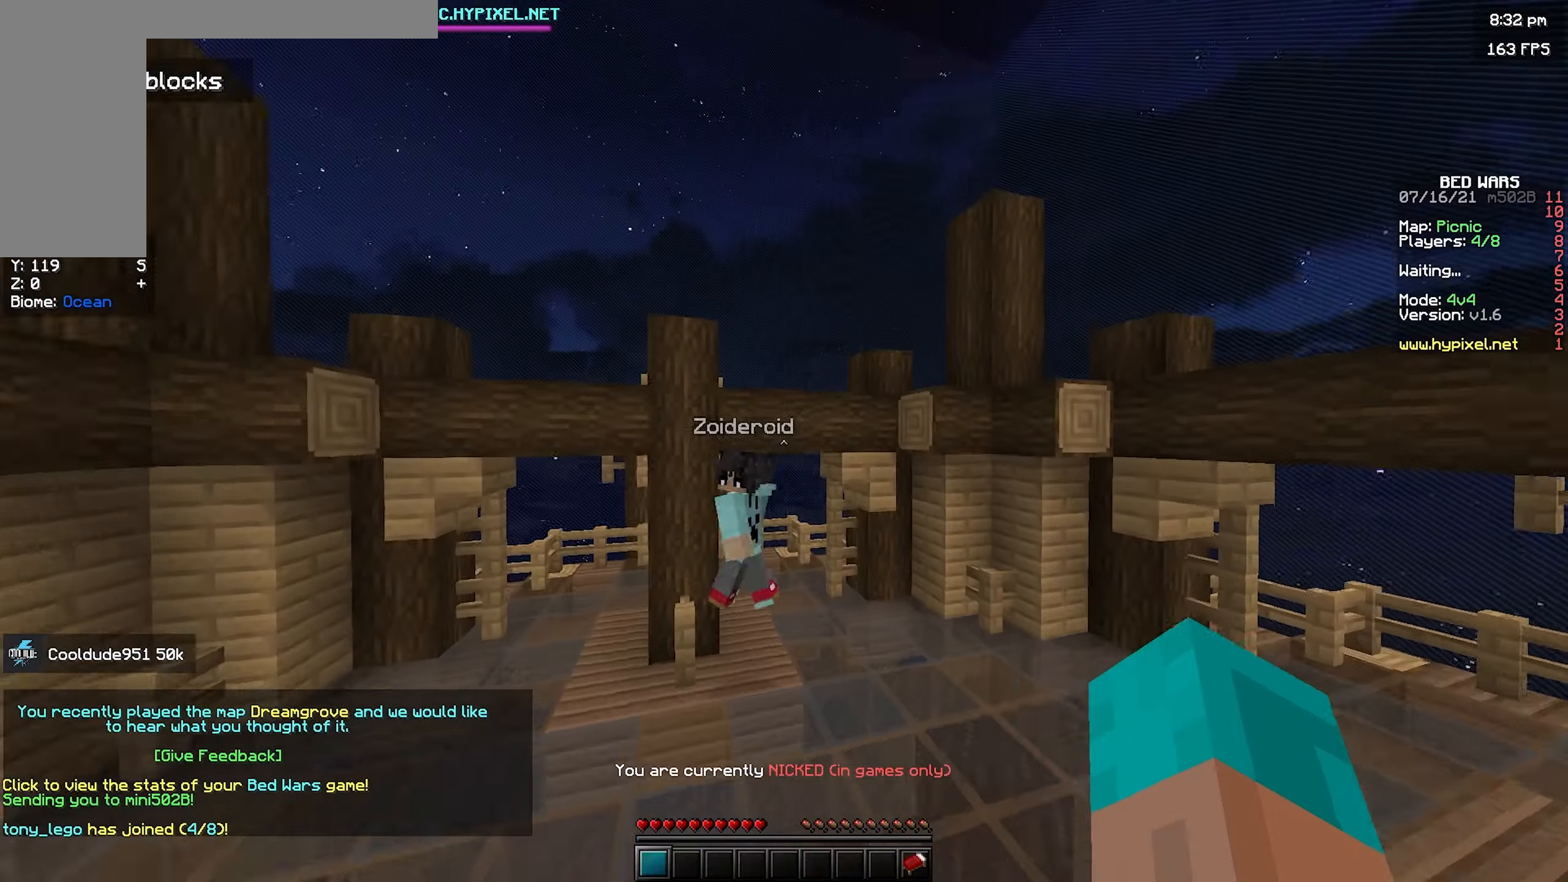
{"keys": ["w"], "mouse": [], "events": []}
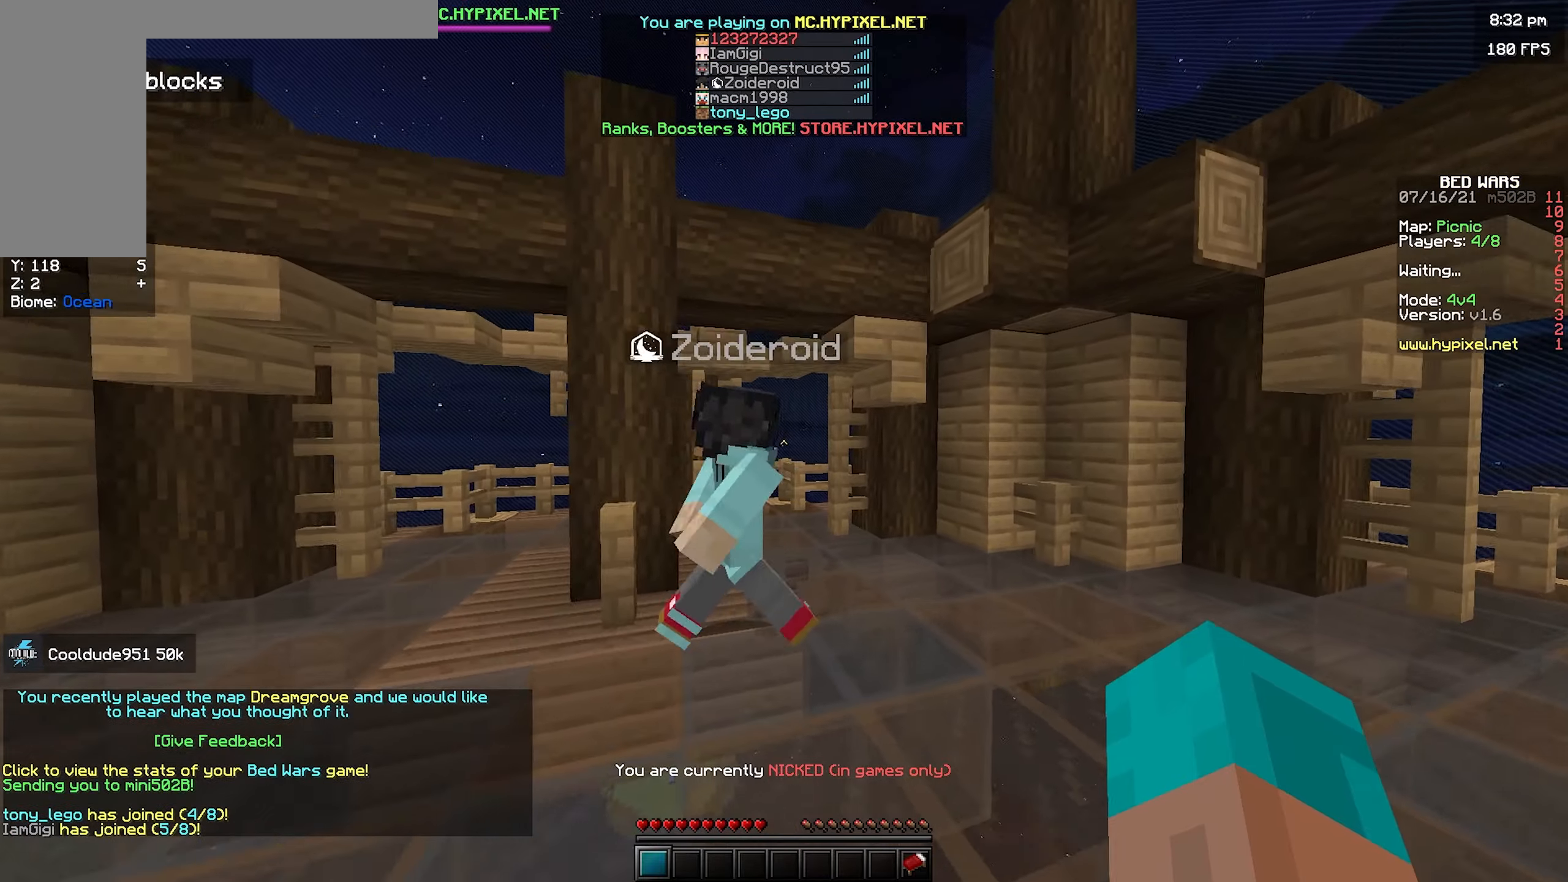
{"keys": ["d", "w"], "mouse": [], "events": [[167, "d", "down"]]}
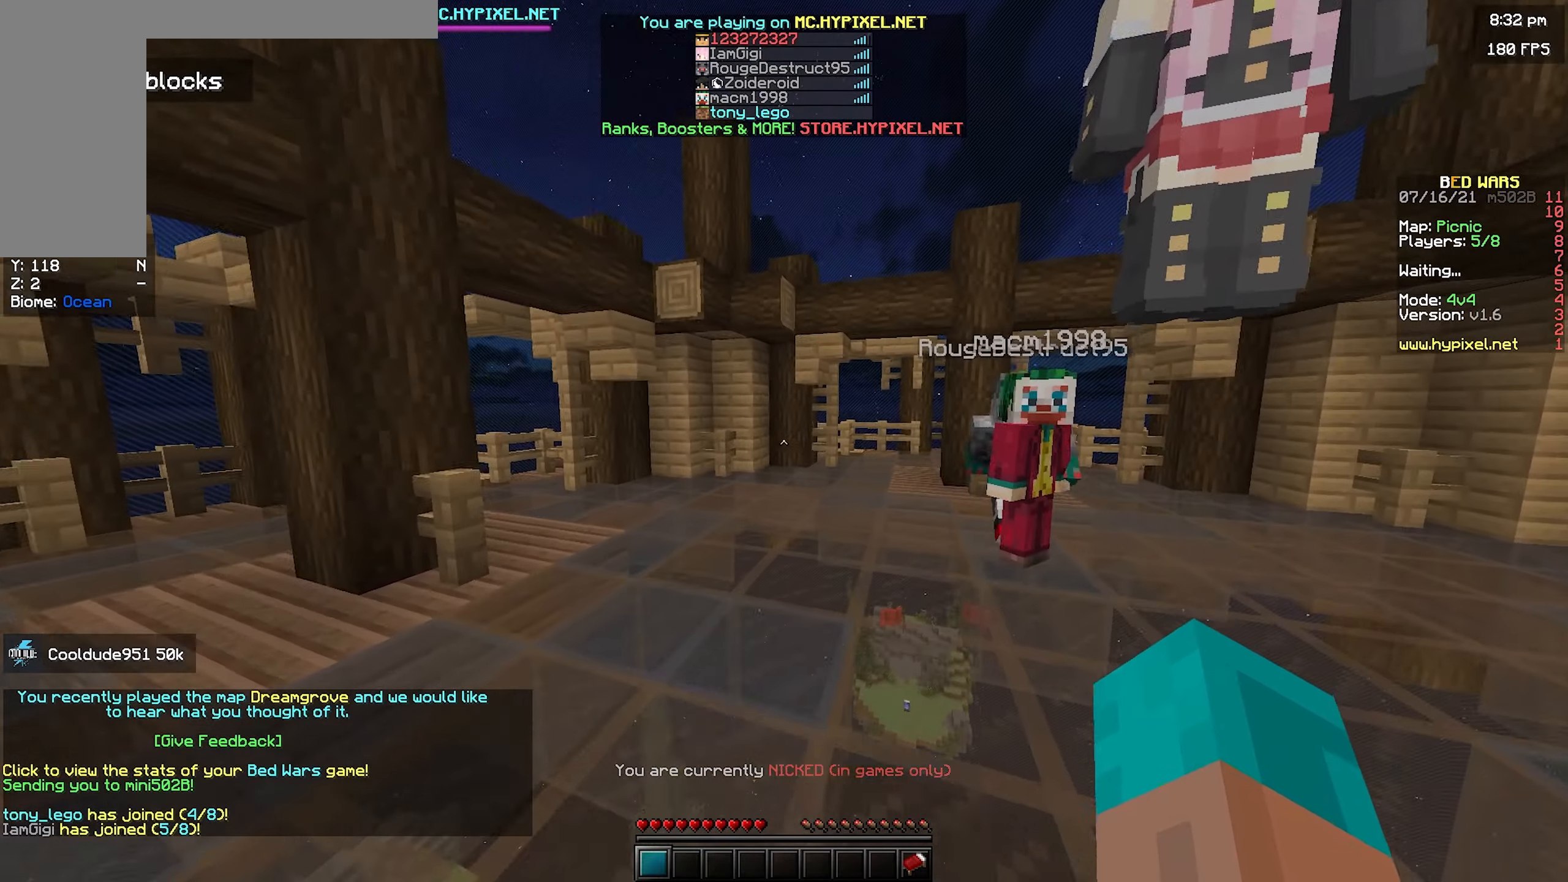
{"keys": ["d", "w"], "mouse": [], "events": [[150, "d", "up"], [233, "space", "down"], [417, "d", "down"], [467, "space", "up"]]}
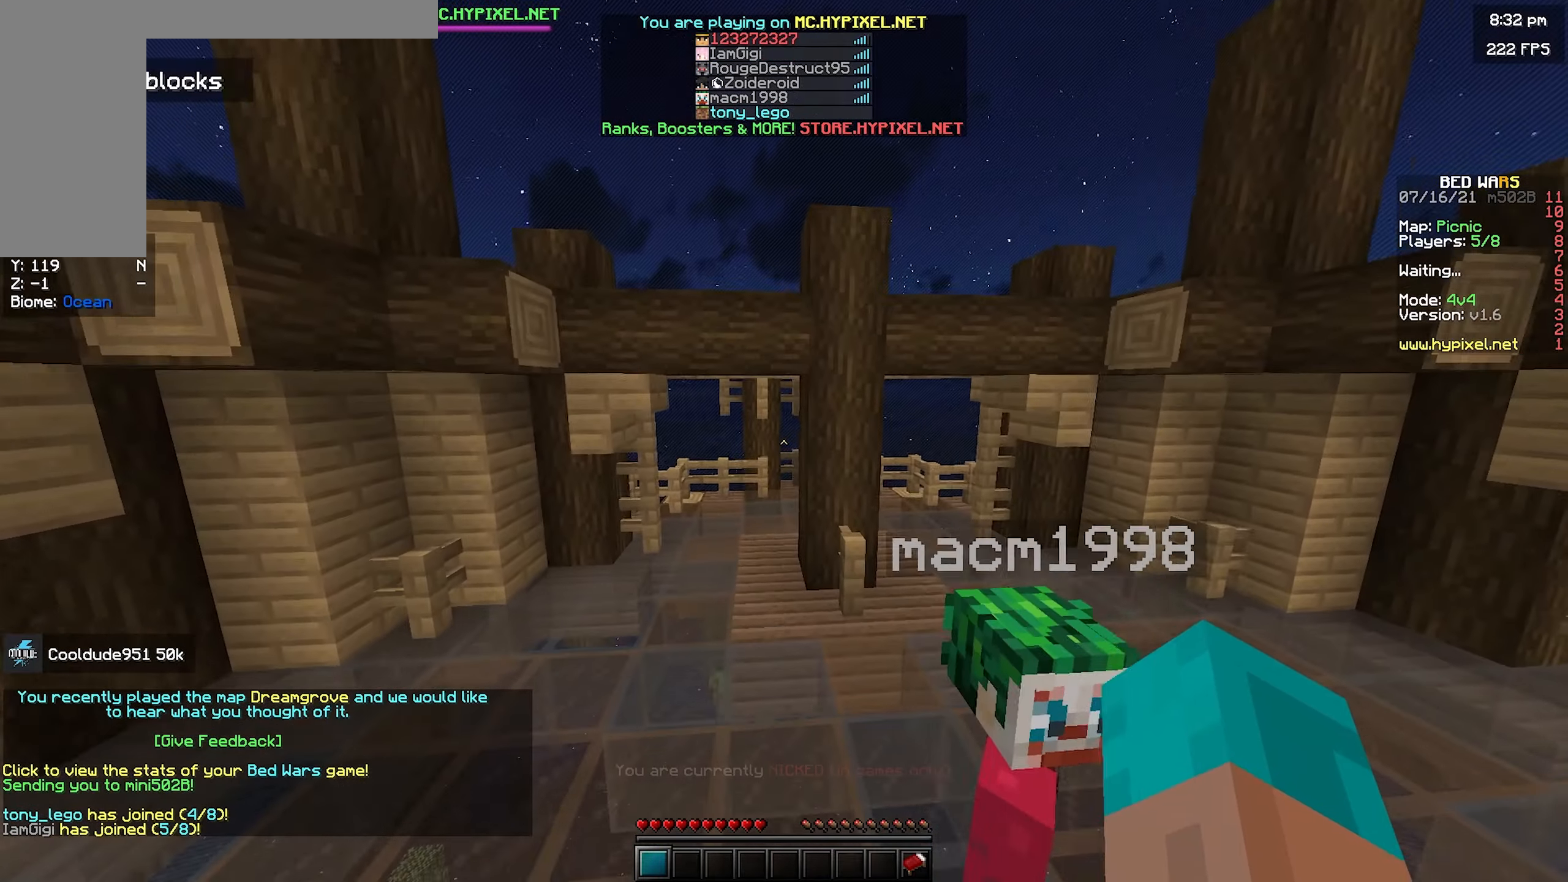
{"keys": ["d", "space", "w"], "mouse": [], "events": [[233, "space", "down"]]}
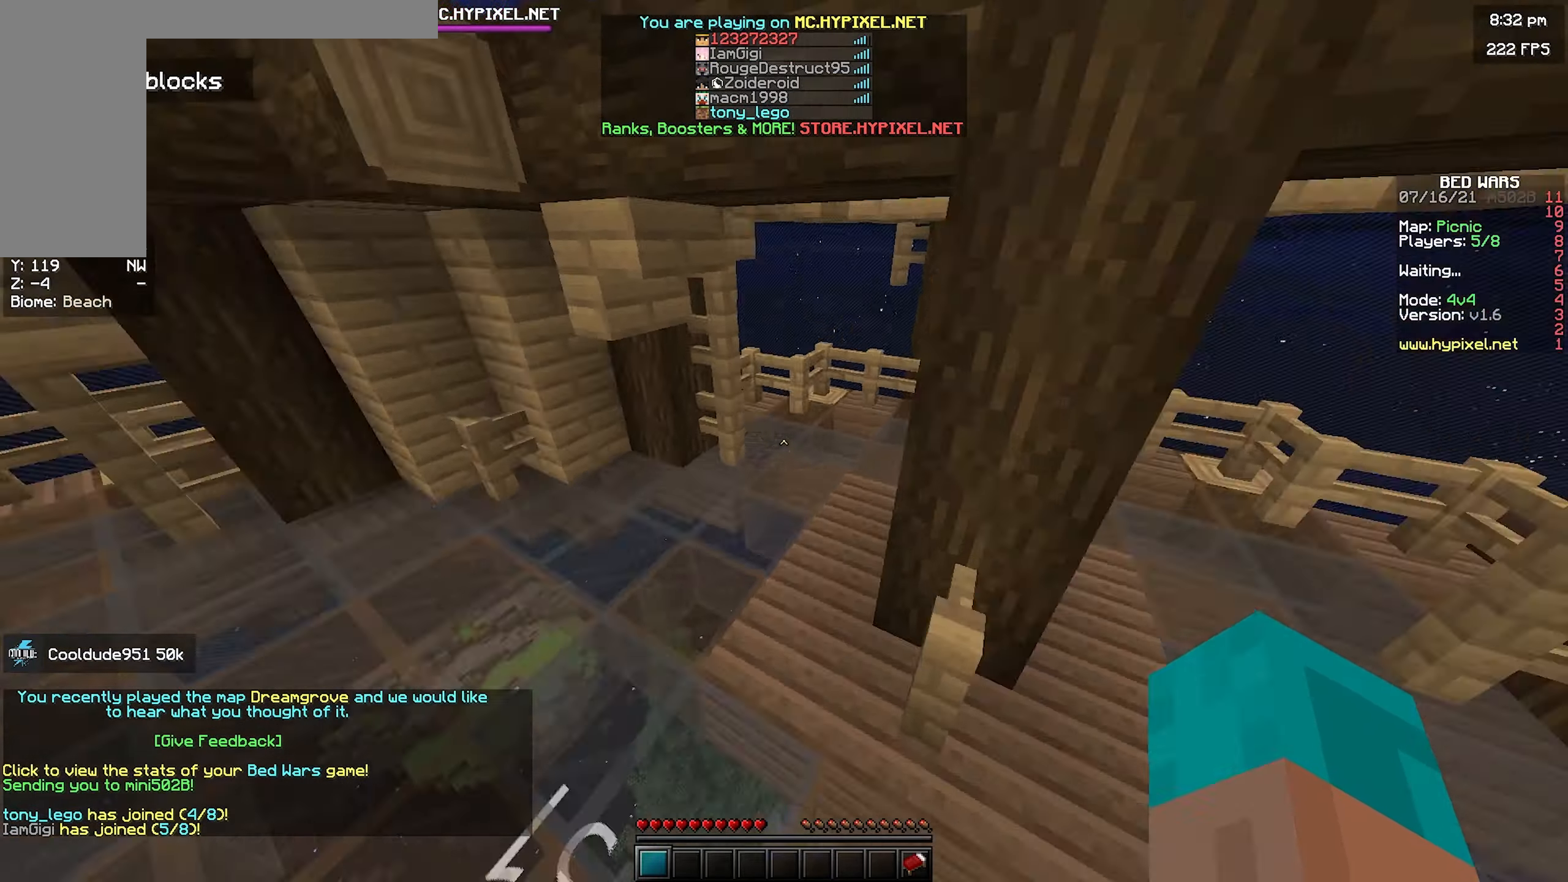
{"keys": ["space", "w"], "mouse": [], "events": [[33, "d", "up"], [33, "space", "up"], [433, "space", "down"]]}
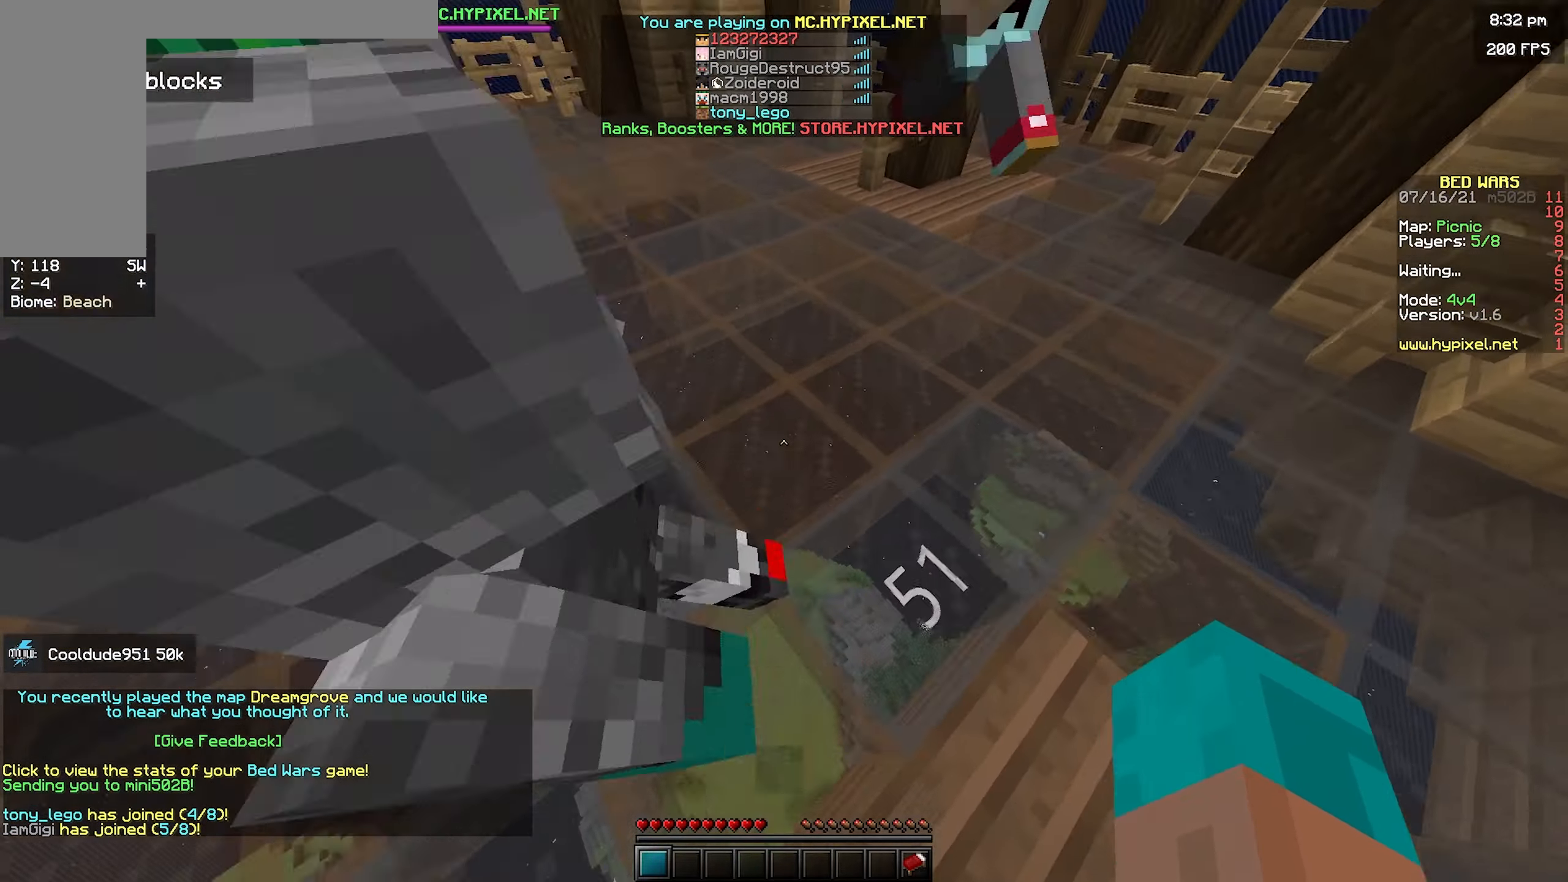
{"keys": ["space", "w"], "mouse": [], "events": [[200, "space", "up"], [417, "space", "down"]]}
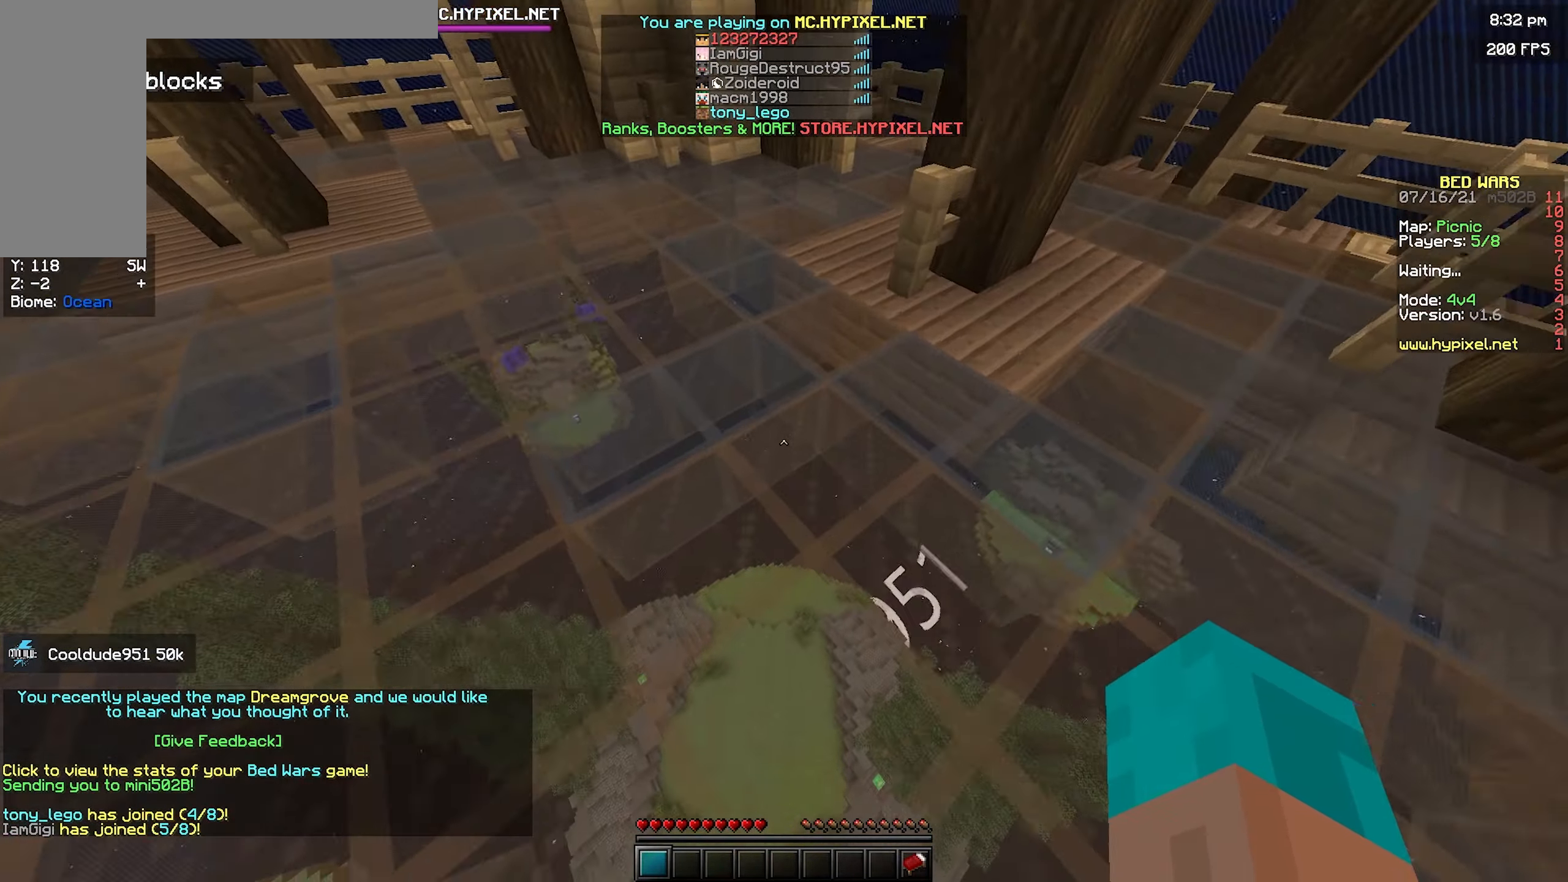
{"keys": ["s"], "mouse": [], "events": [[183, "d", "down"], [183, "space", "up"], [183, "w", "up"], [250, "s", "down"], [283, "d", "up"]]}
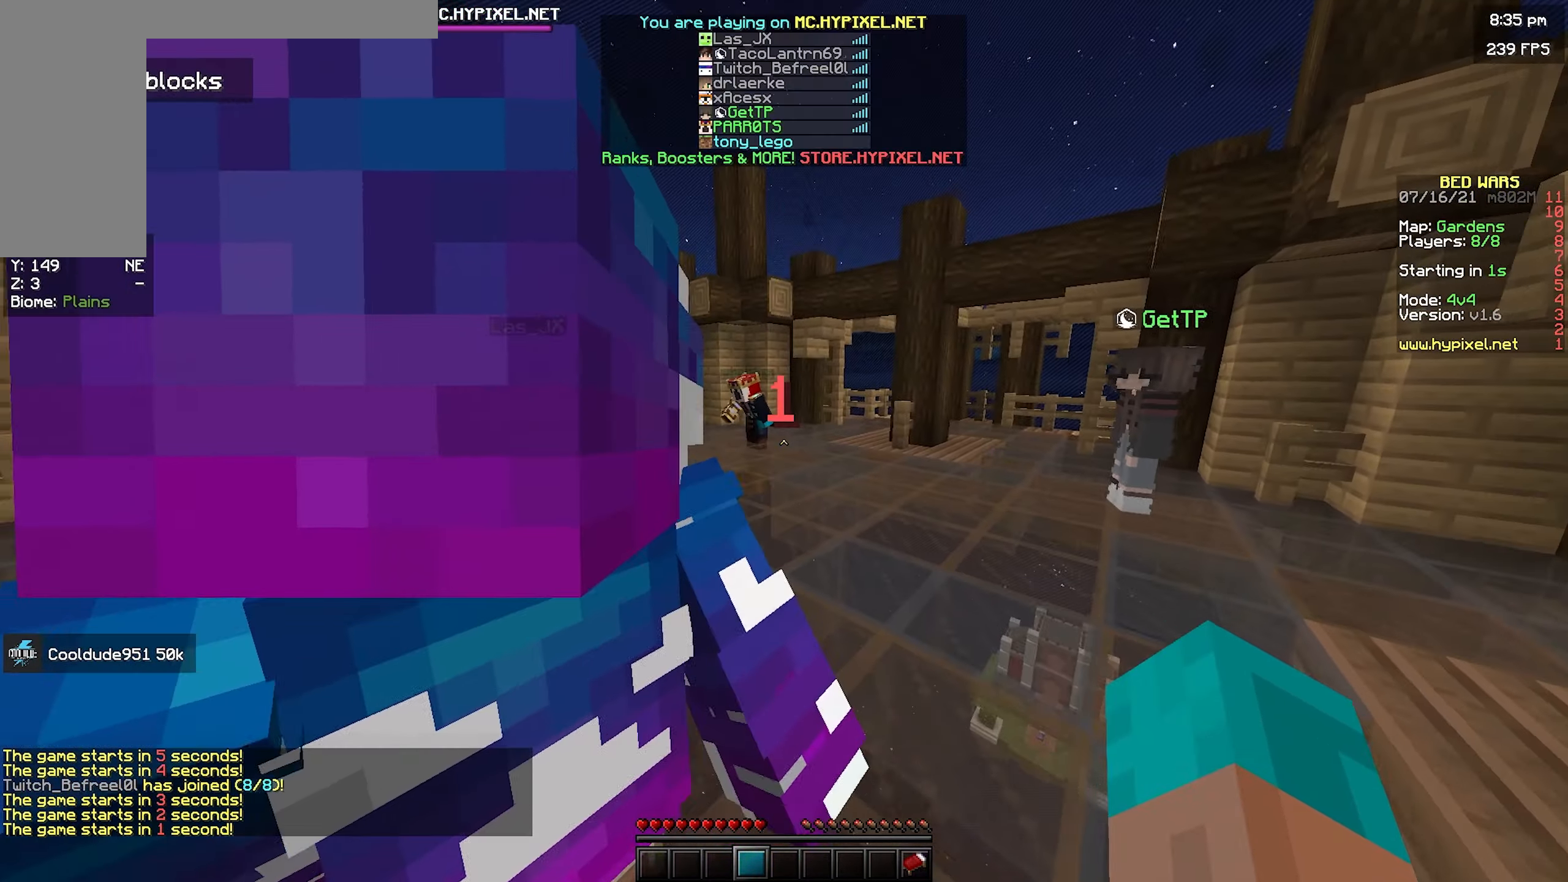
{"keys": ["s"], "mouse": [], "events": []}
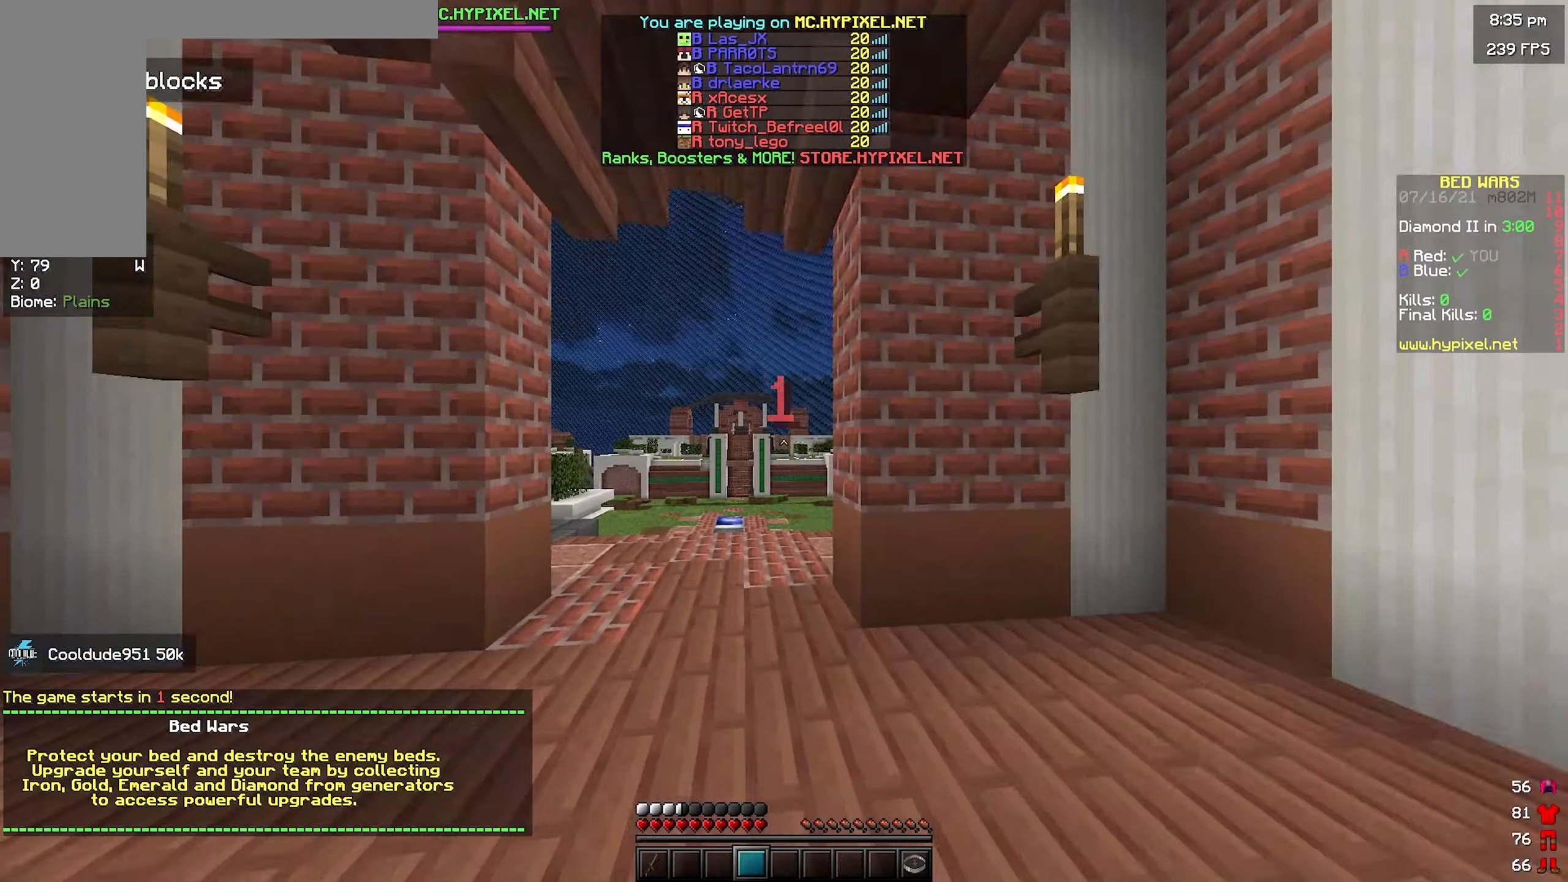
{"keys": ["s"], "mouse": [], "events": []}
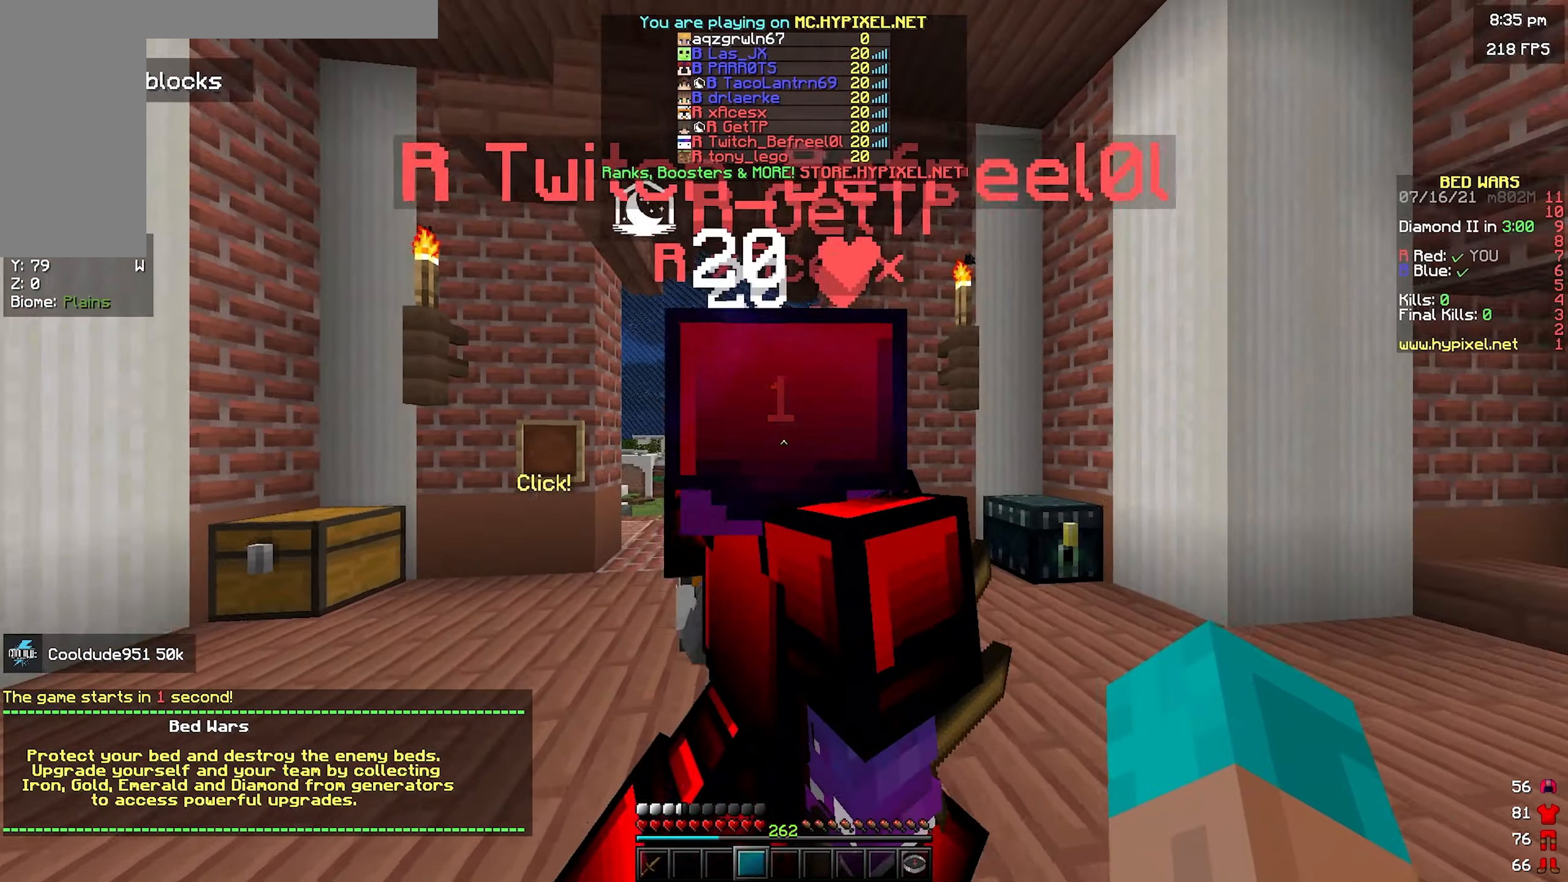
{"keys": ["s"], "mouse": [], "events": []}
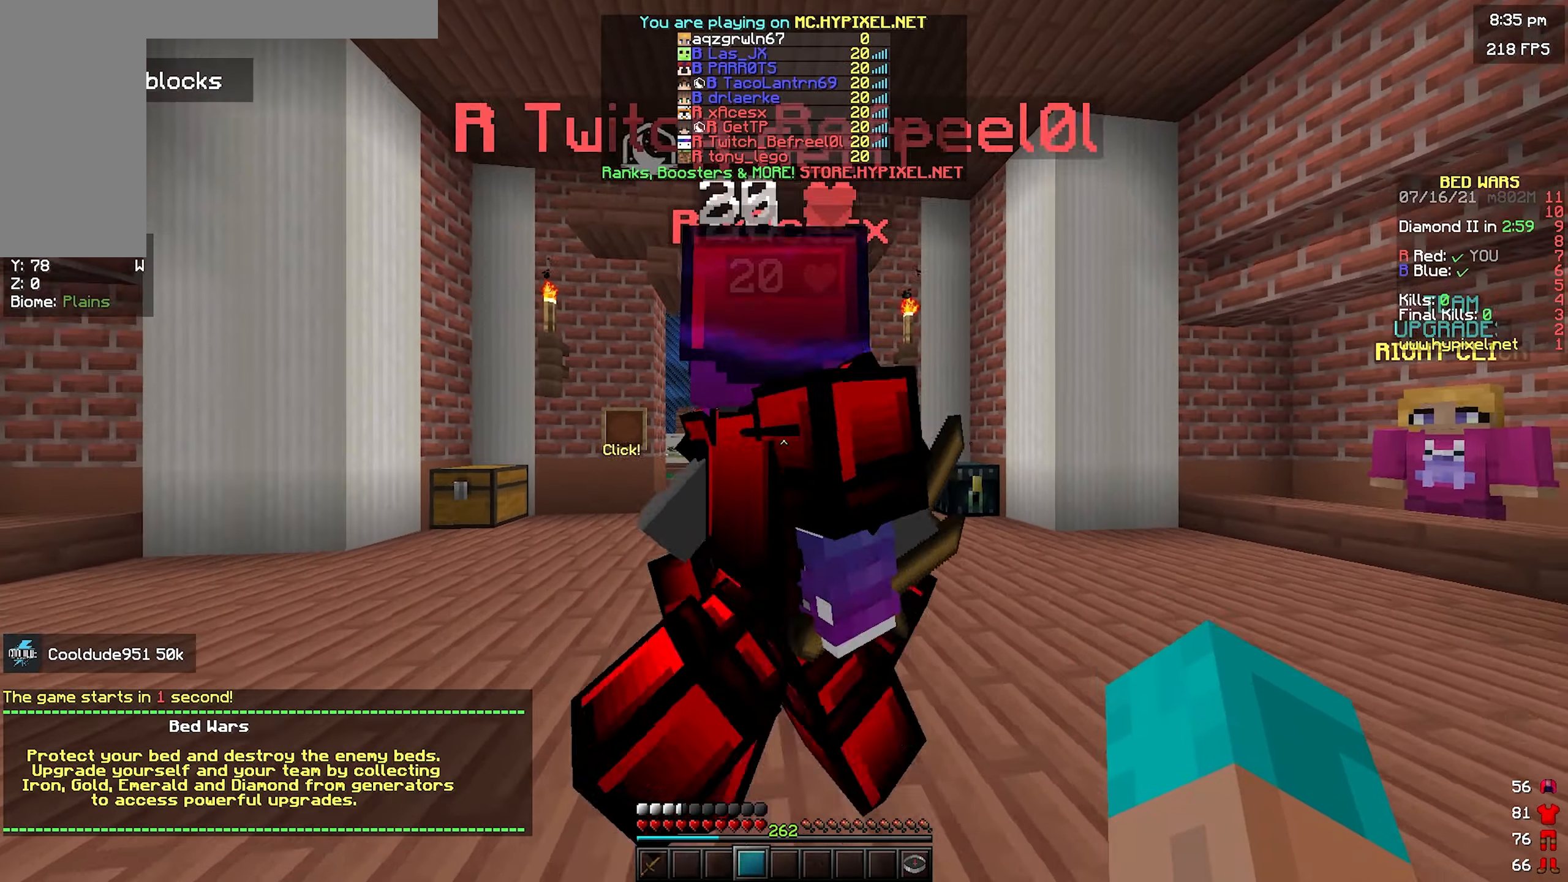
{"keys": [], "mouse": [], "events": [[284, "s", "up"]]}